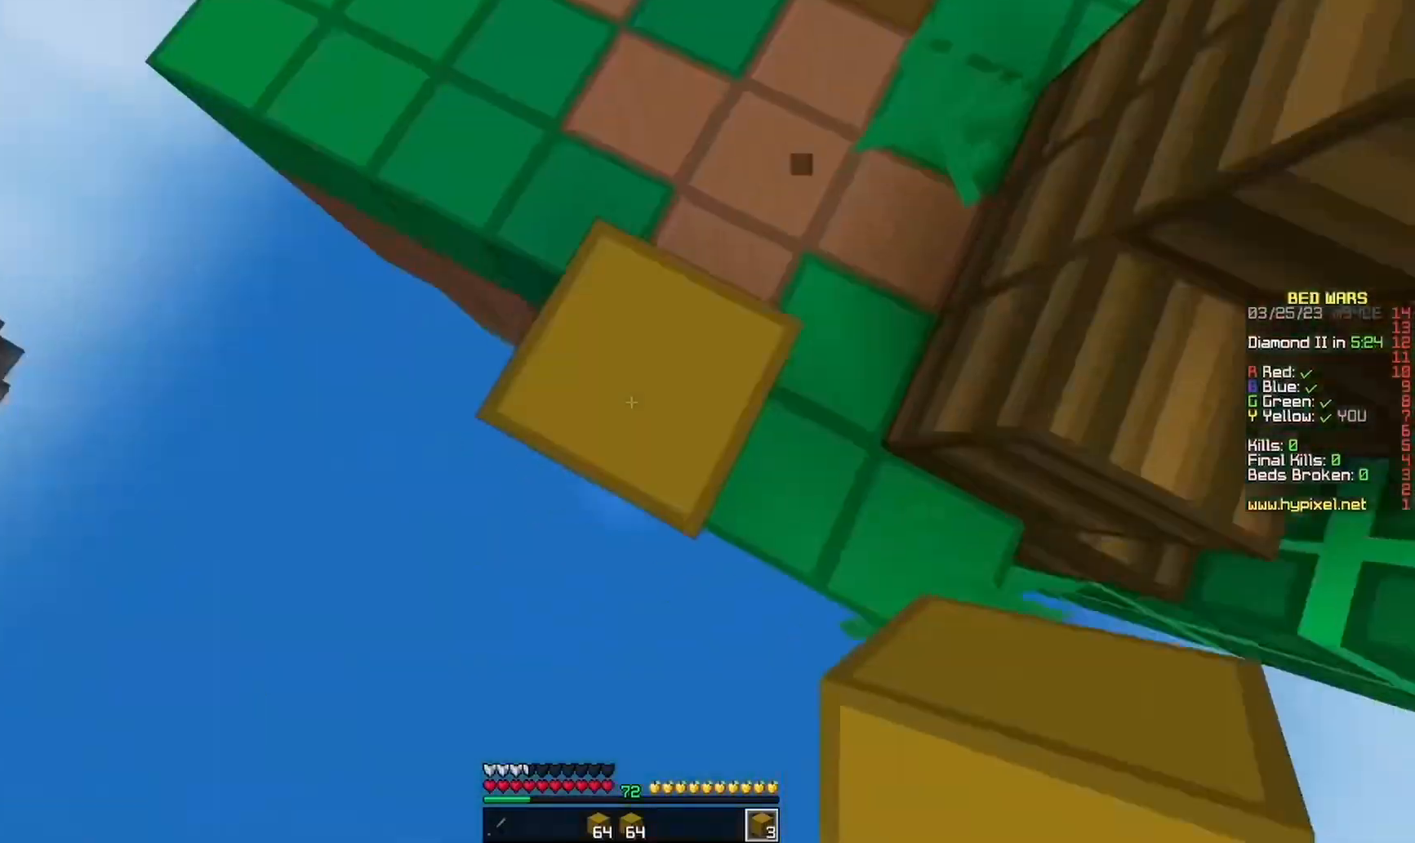
Gameplay with keyboard and mouse; each line is a JSON object with the keys and mouse buttons held at the frame after it. "events" lists presses ("down") and releases ("up") of "a", "d", "s", "w", "mouse_left" and "mouse_right" between this image and that frame as [ms after this image, input, new state], when the widget could be followed in between. "mouse_left", "mouse_right" = the "left", "right" buttons of the "mouse" list. No other keys are recorded. Fast repeated clicks can show as one long hold. Mouse movement is not recorded.
{"keys": [], "mouse": [], "events": [[167, "s", "down"], [233, "a", "up"], [233, "s", "up"]]}
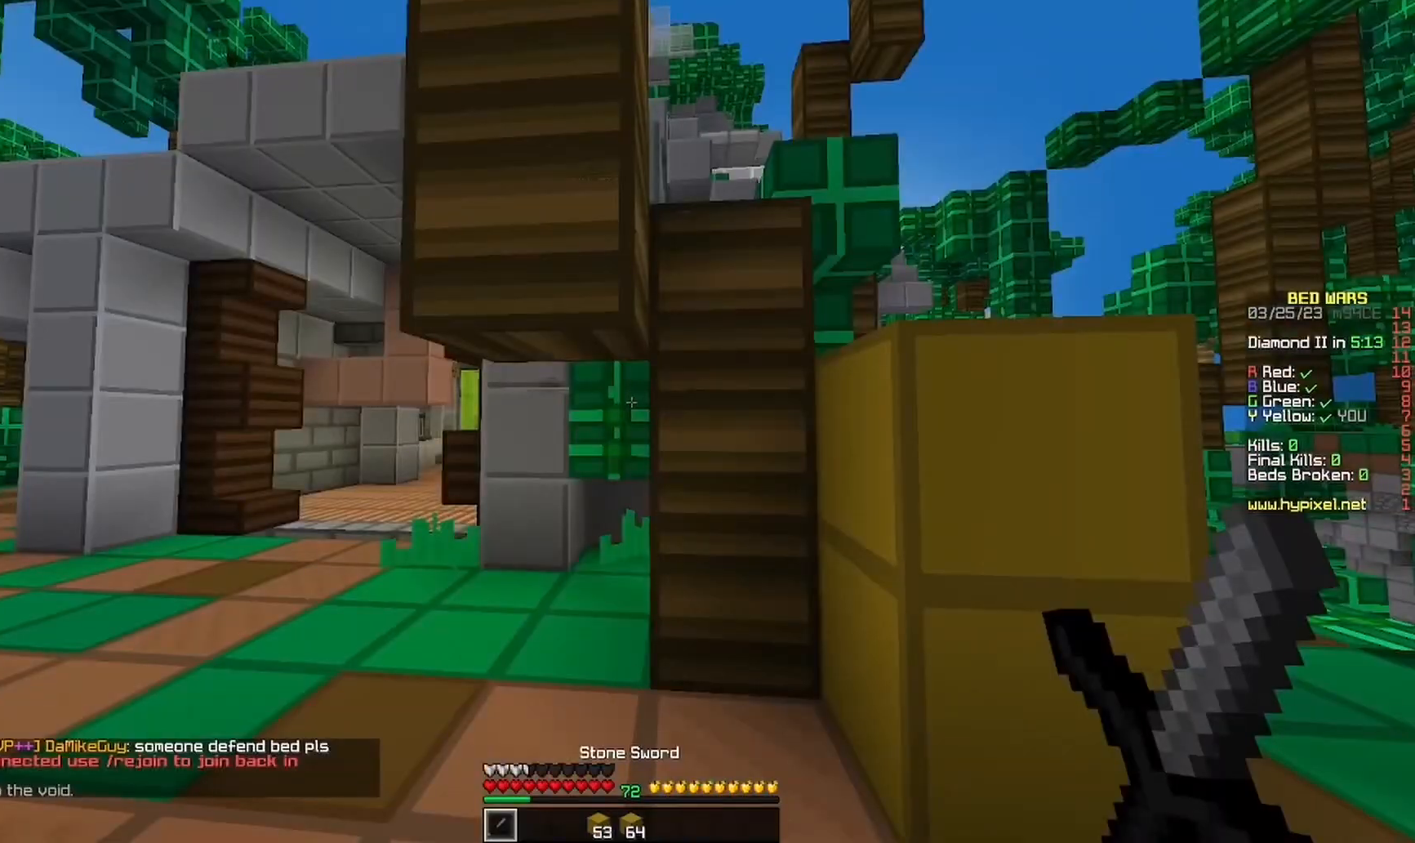
{"keys": ["w"], "mouse": [], "events": [[167, "d", "down"], [367, "d", "up"], [400, "w", "down"]]}
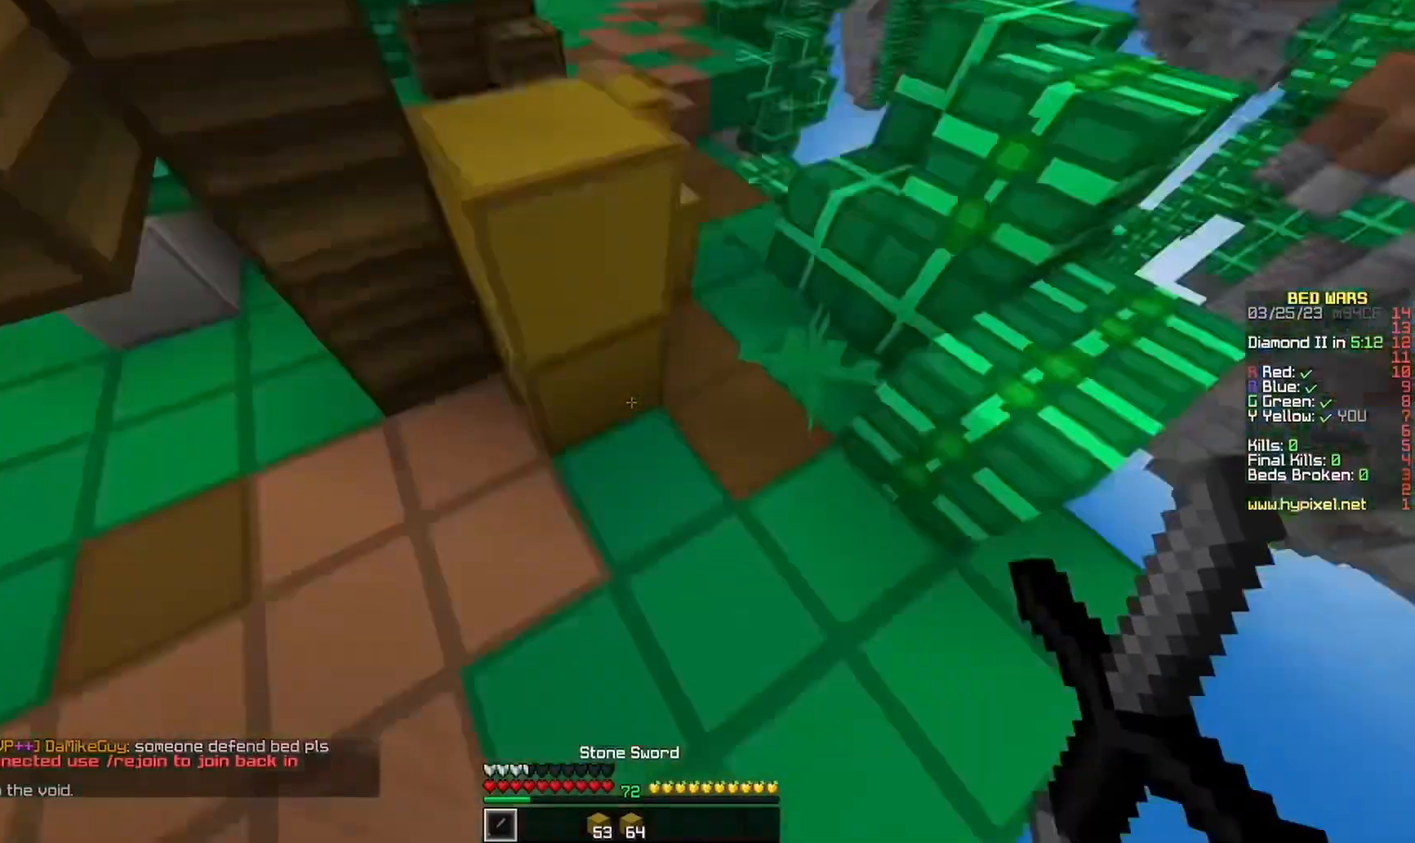
{"keys": ["w"], "mouse": [], "events": []}
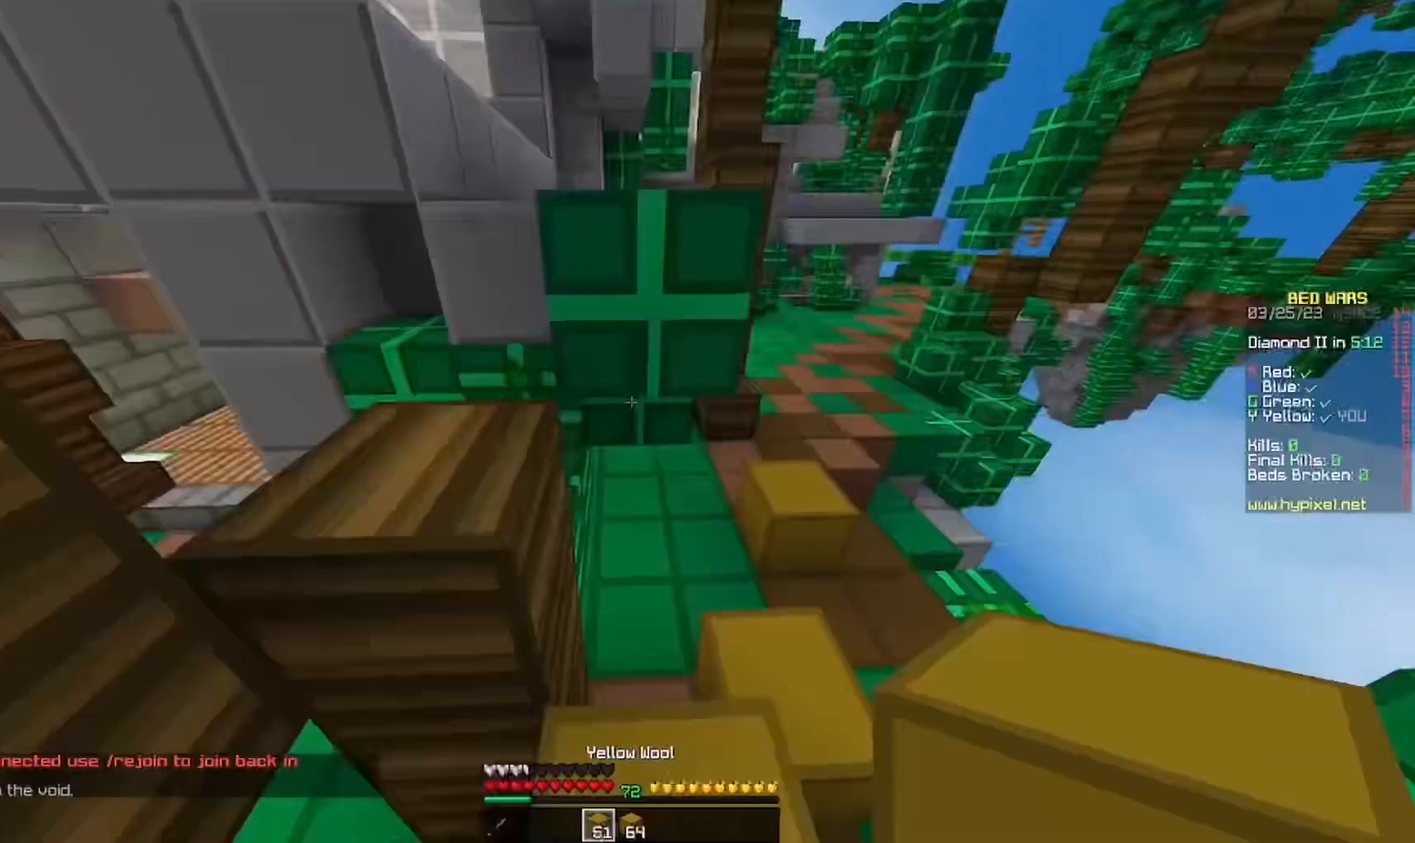
{"keys": ["a"], "mouse": [], "events": [[233, "w", "up"], [300, "a", "down"]]}
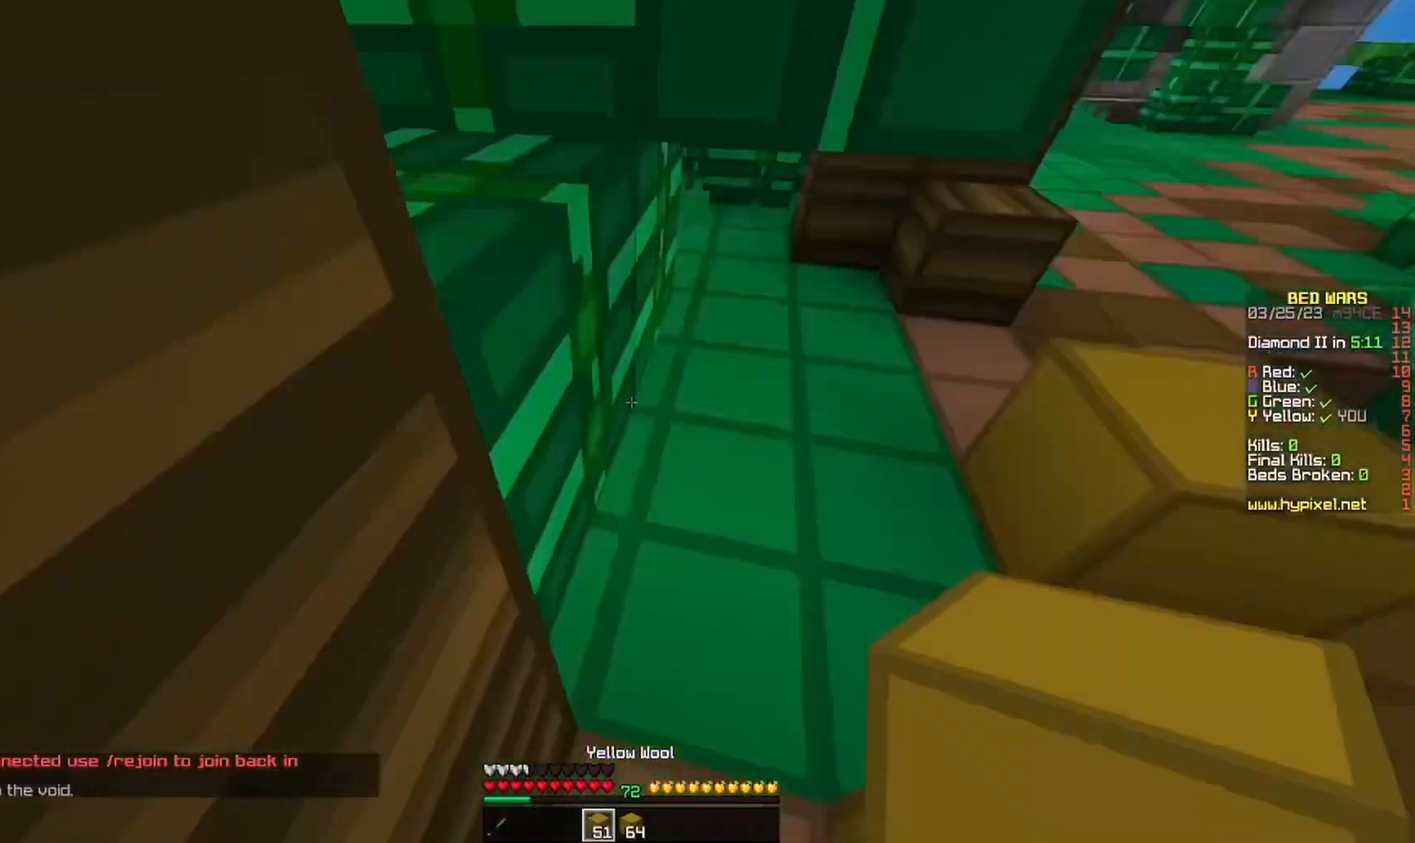
{"keys": ["a"], "mouse": [], "events": [[133, "mouse_right", "down"], [333, "mouse_right", "up"]]}
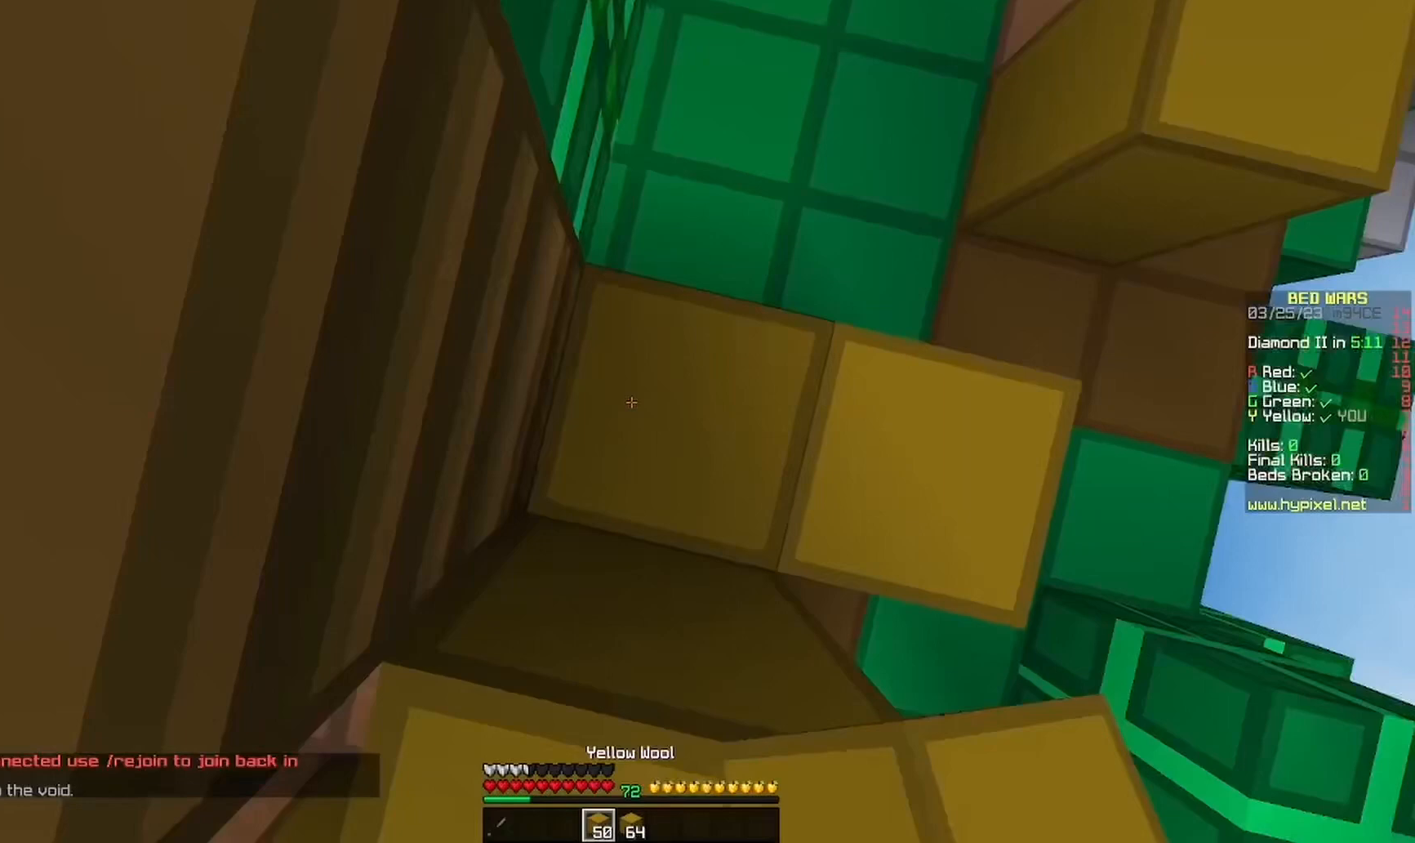
{"keys": ["a", "w"], "mouse": [], "events": [[133, "mouse_right", "down"], [267, "mouse_right", "up"], [400, "w", "down"]]}
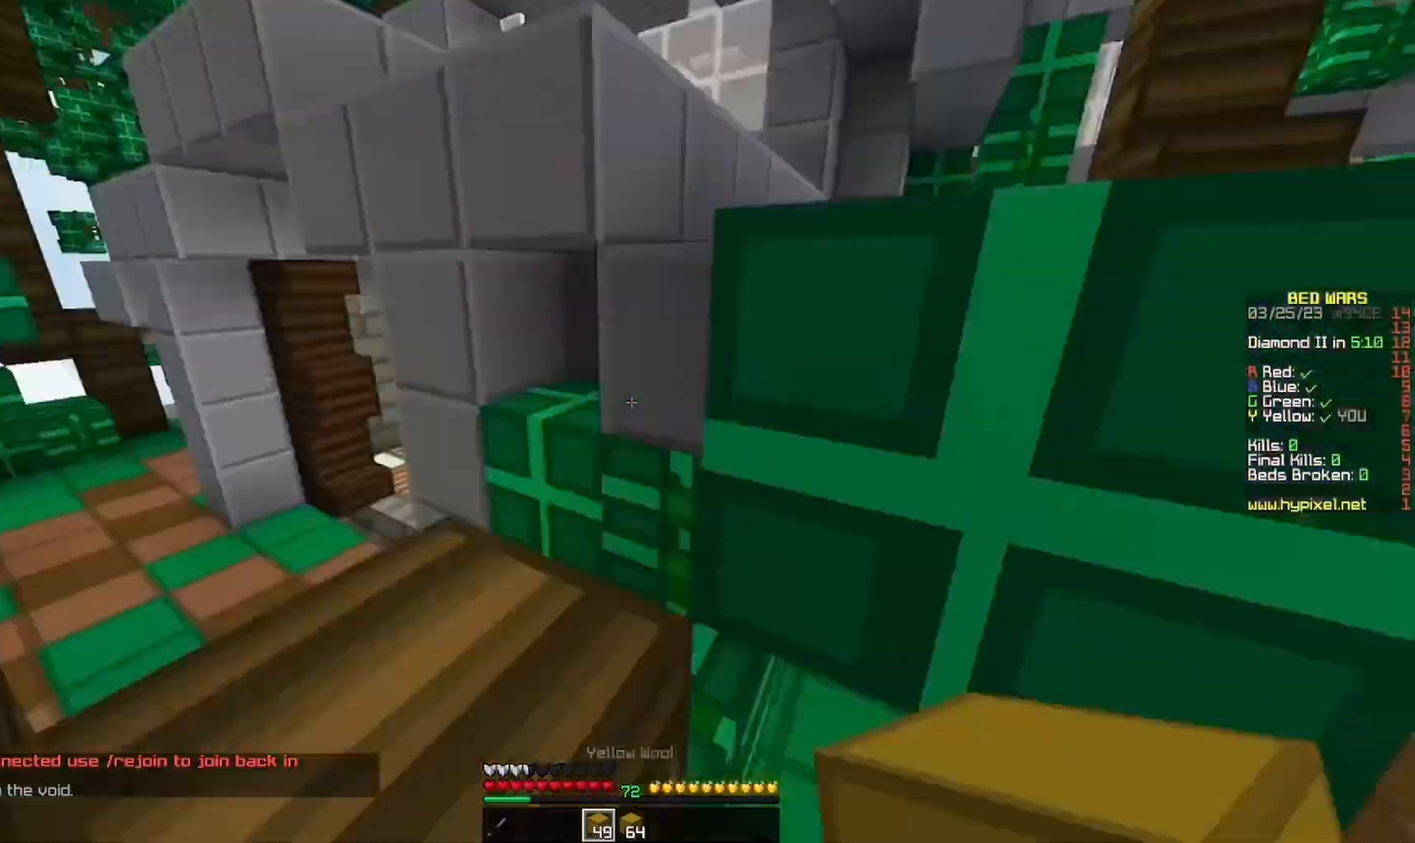
{"keys": ["w"], "mouse": [], "events": [[267, "a", "up"]]}
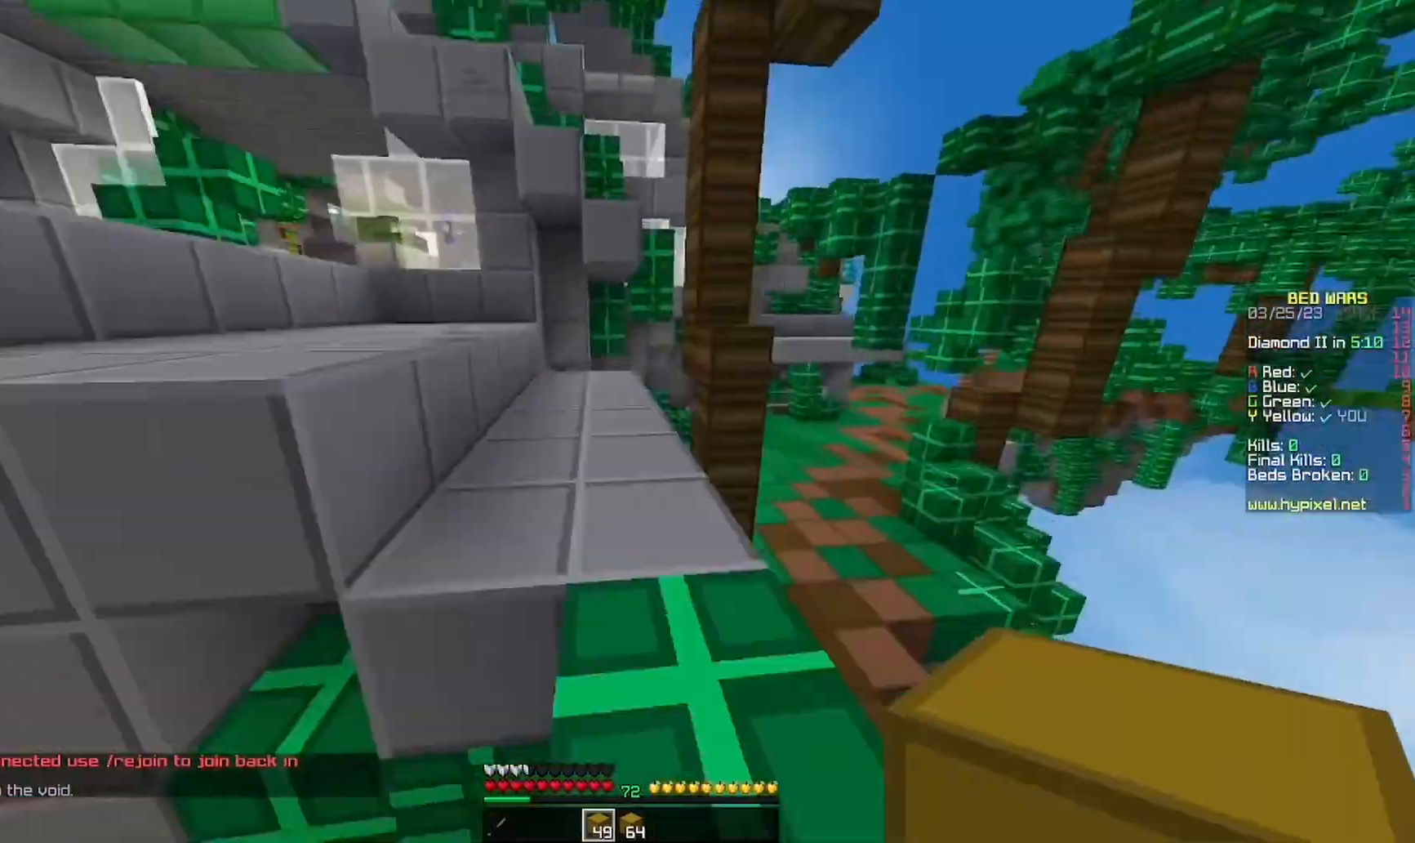
{"keys": ["w"], "mouse": ["left"], "events": [[33, "d", "down"], [200, "d", "up"], [500, "mouse_left", "down"]]}
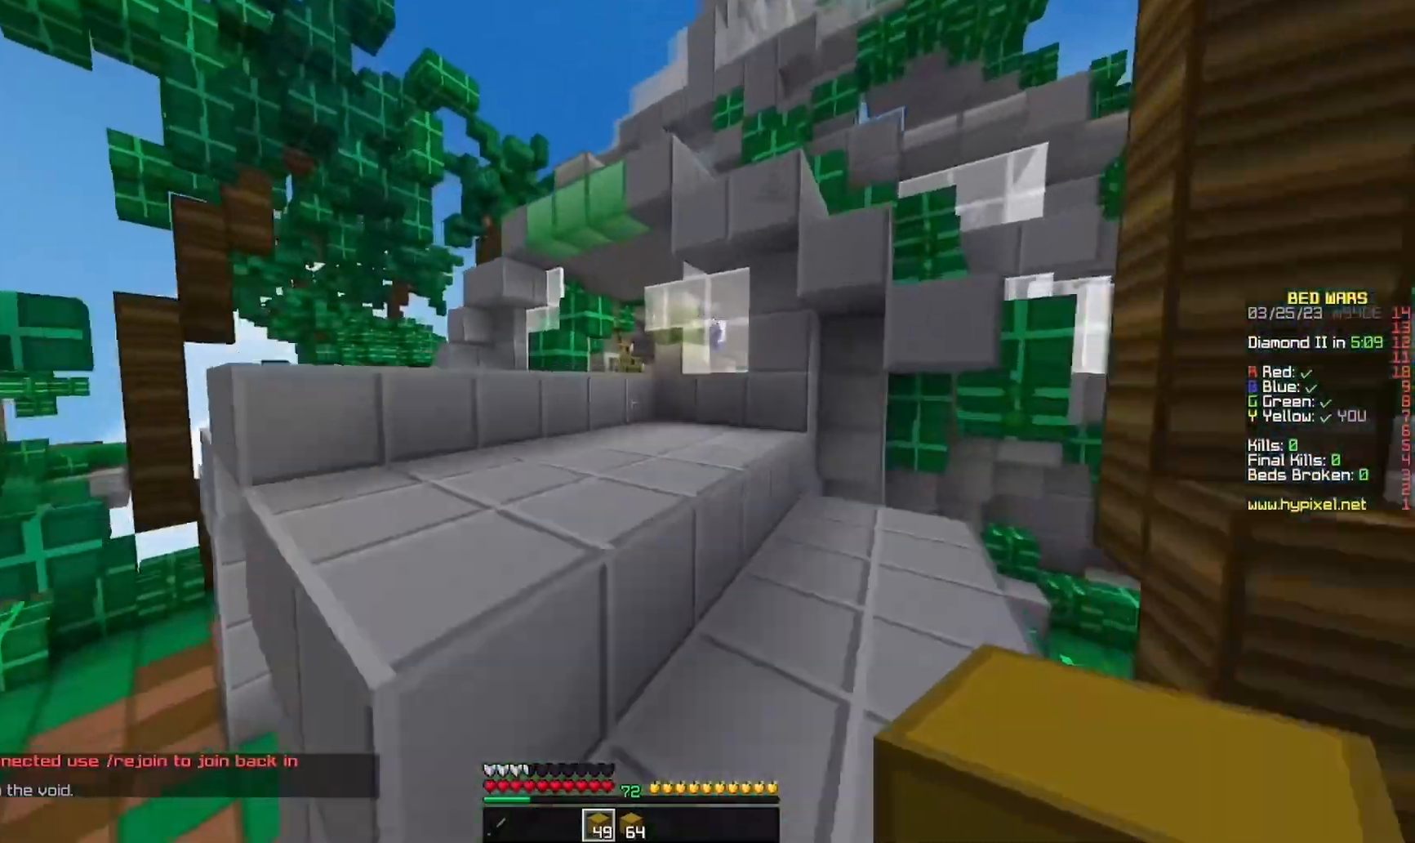
{"keys": ["w"], "mouse": [], "events": [[167, "mouse_left", "up"], [333, "mouse_right", "down"], [400, "mouse_right", "up"]]}
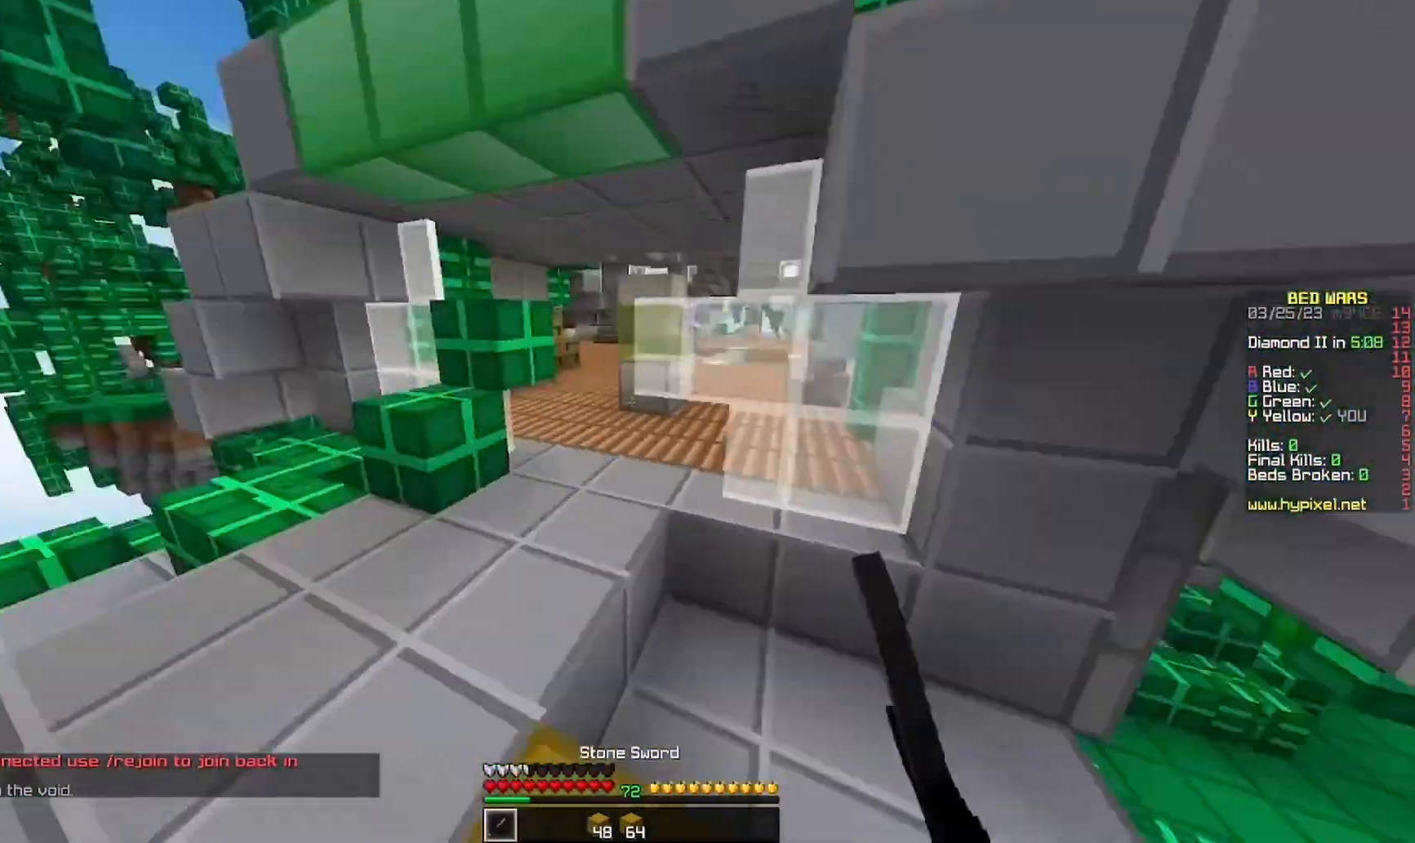
{"keys": ["a", "w"], "mouse": [], "events": [[133, "a", "down"], [267, "a", "up"], [500, "a", "down"]]}
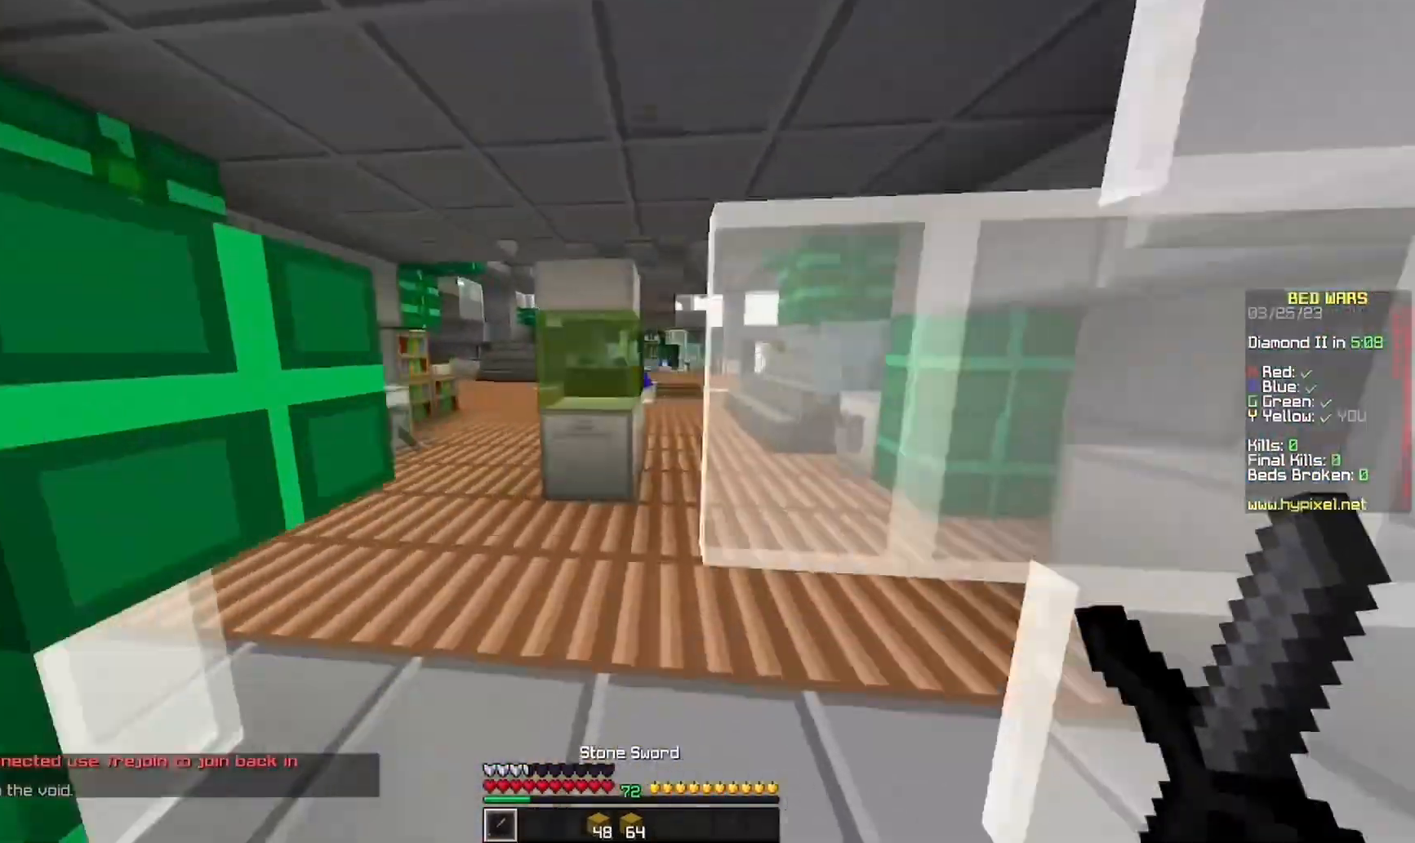
{"keys": ["w"], "mouse": [], "events": [[233, "a", "up"], [300, "d", "down"], [467, "d", "up"]]}
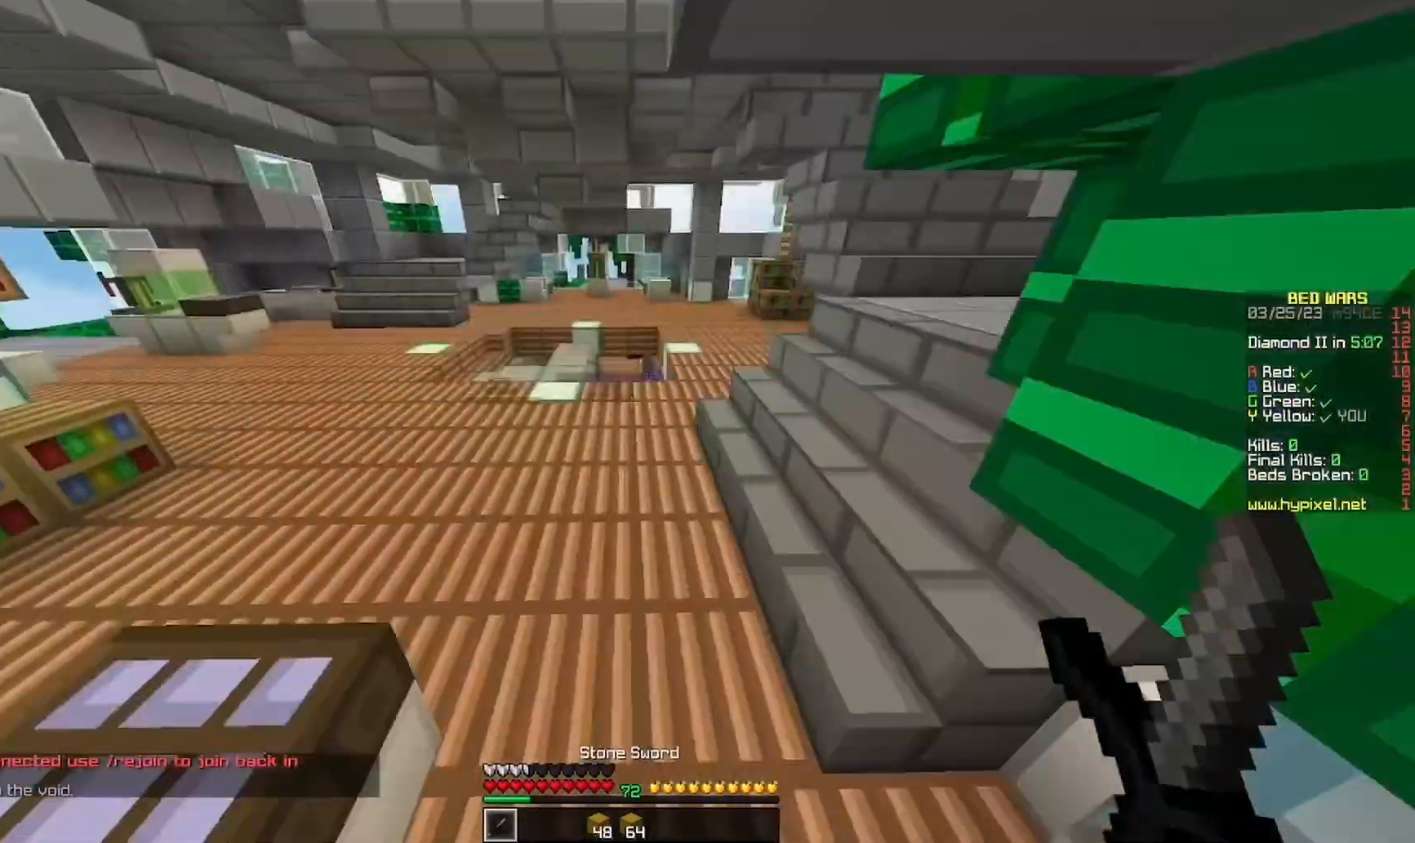
{"keys": ["w"], "mouse": [], "events": []}
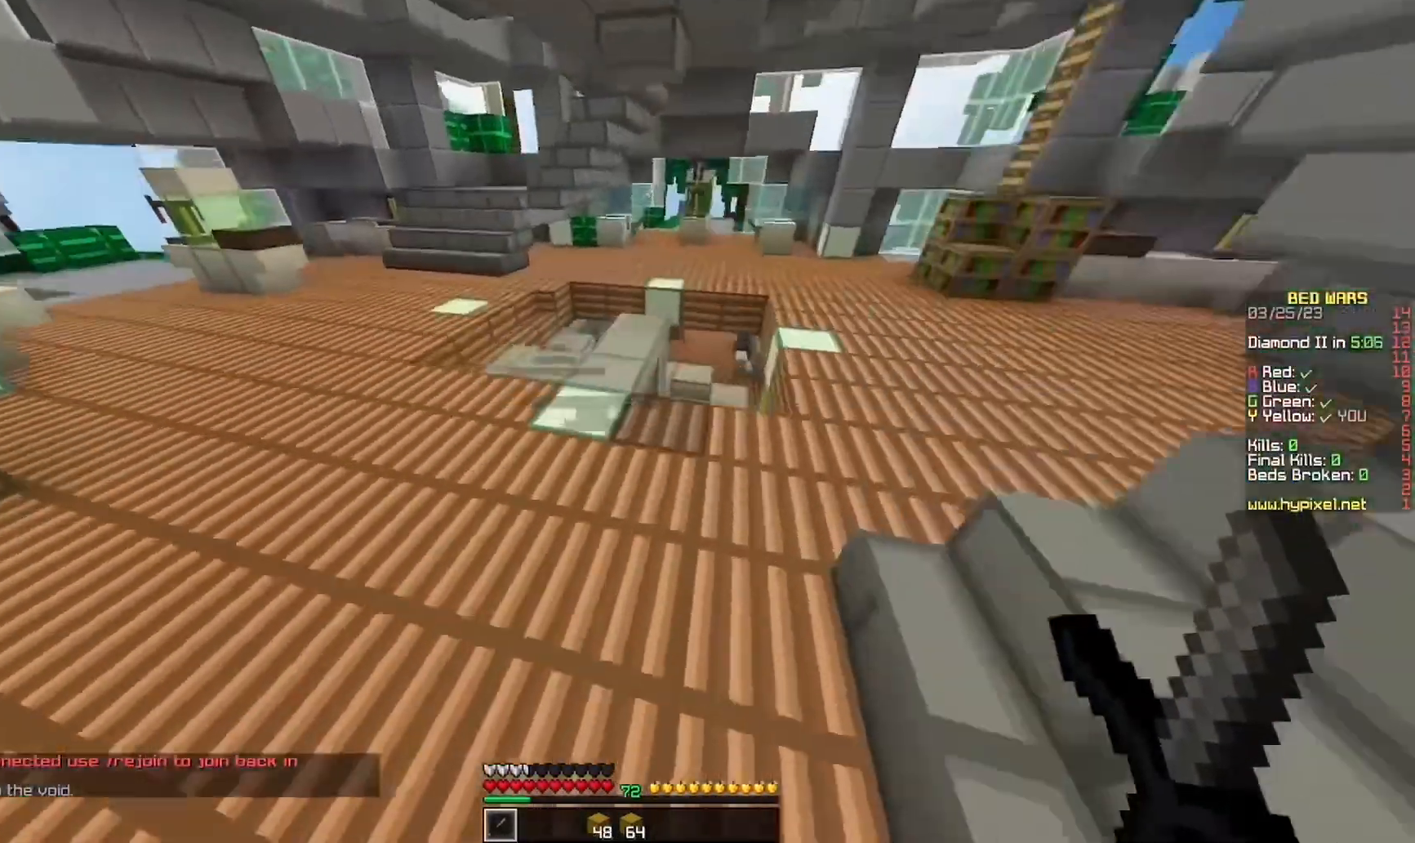
{"keys": ["d", "w"], "mouse": [], "events": [[500, "d", "down"]]}
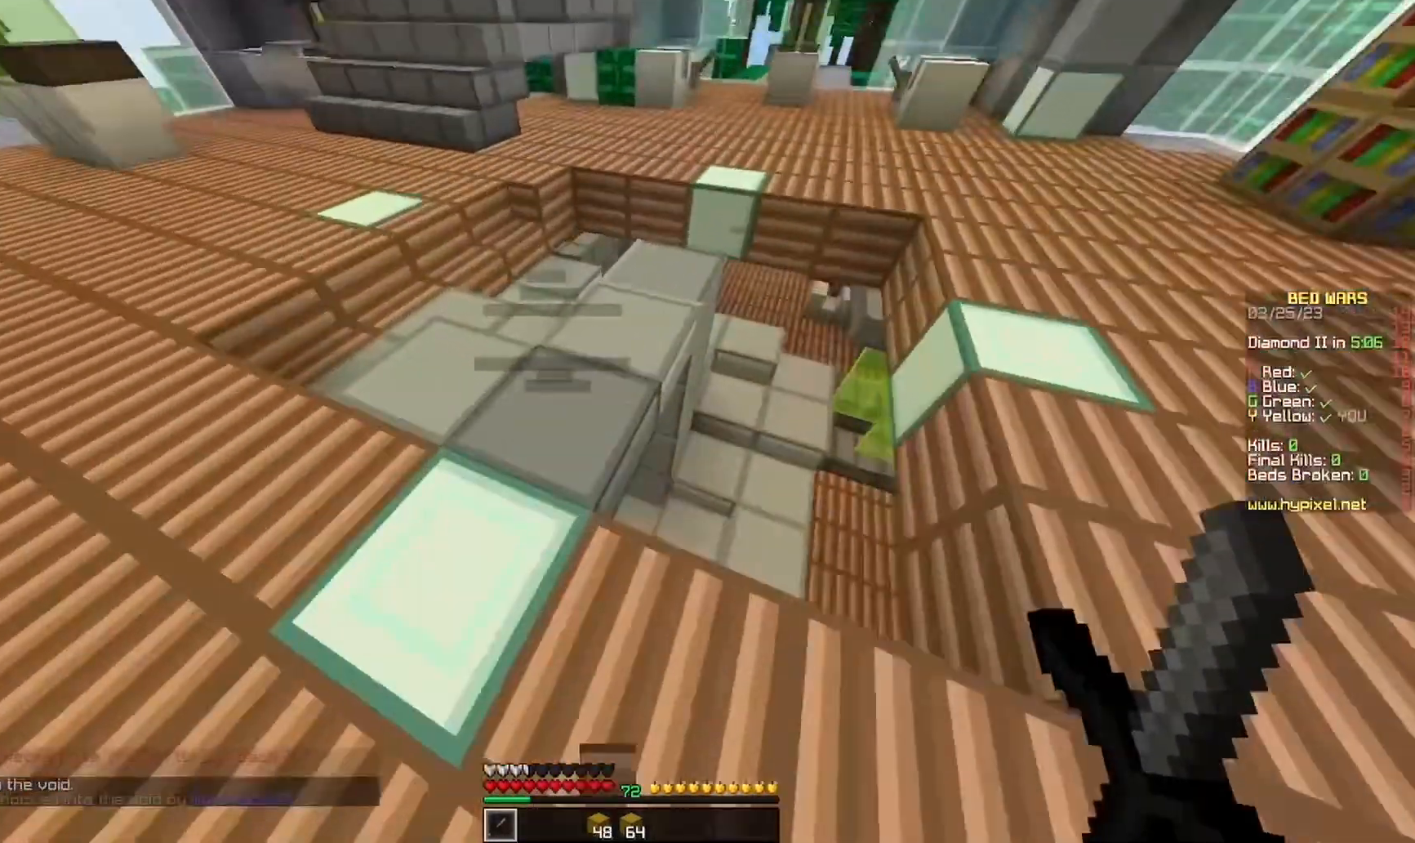
{"keys": ["d", "w"], "mouse": [], "events": [[133, "d", "up"], [300, "d", "down"]]}
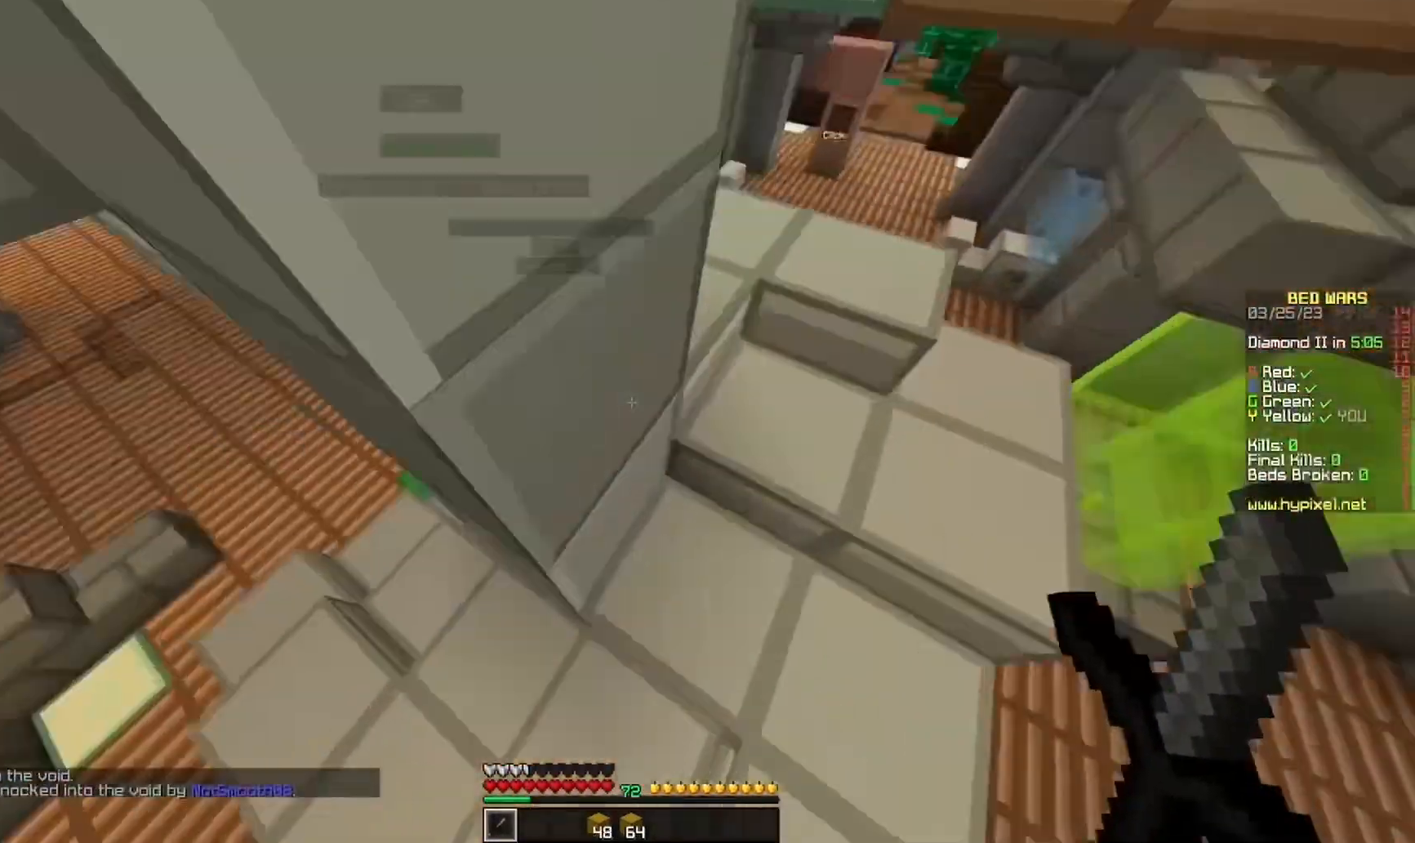
{"keys": ["w"], "mouse": [], "events": [[400, "d", "up"]]}
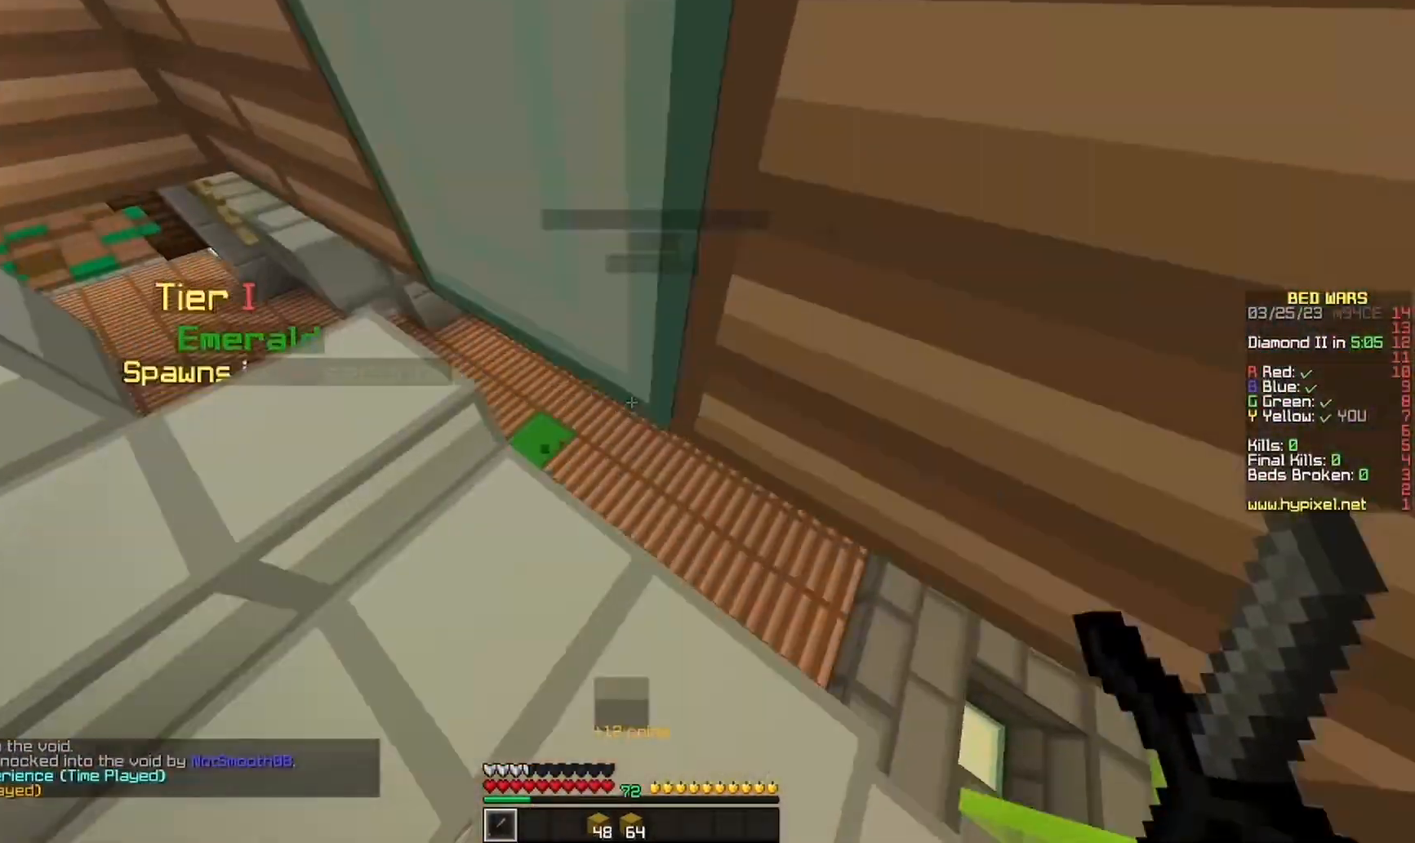
{"keys": ["d", "w"], "mouse": [], "events": [[233, "d", "down"]]}
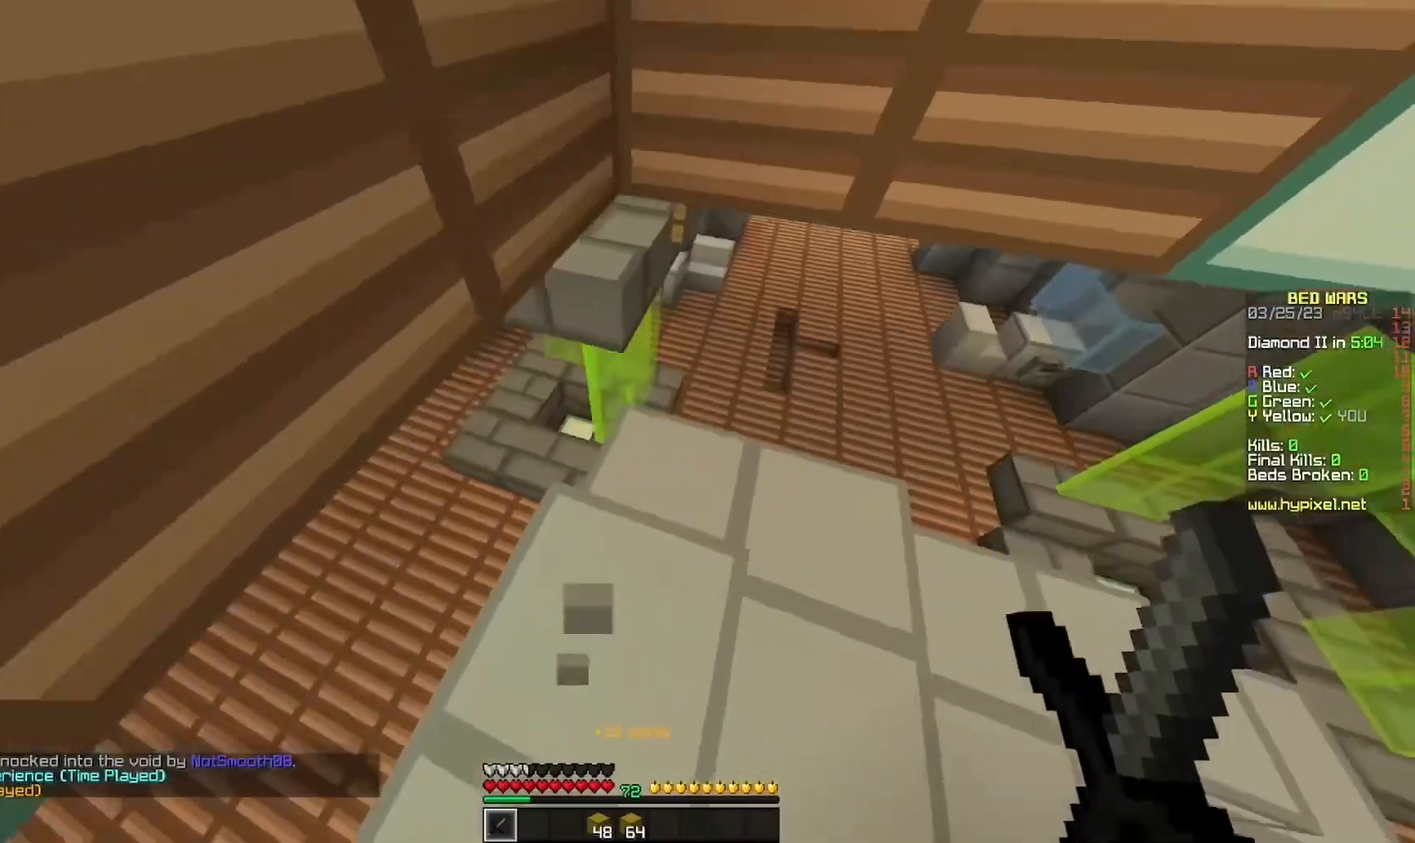
{"keys": ["d", "w"], "mouse": [], "events": [[67, "d", "up"], [167, "d", "down"]]}
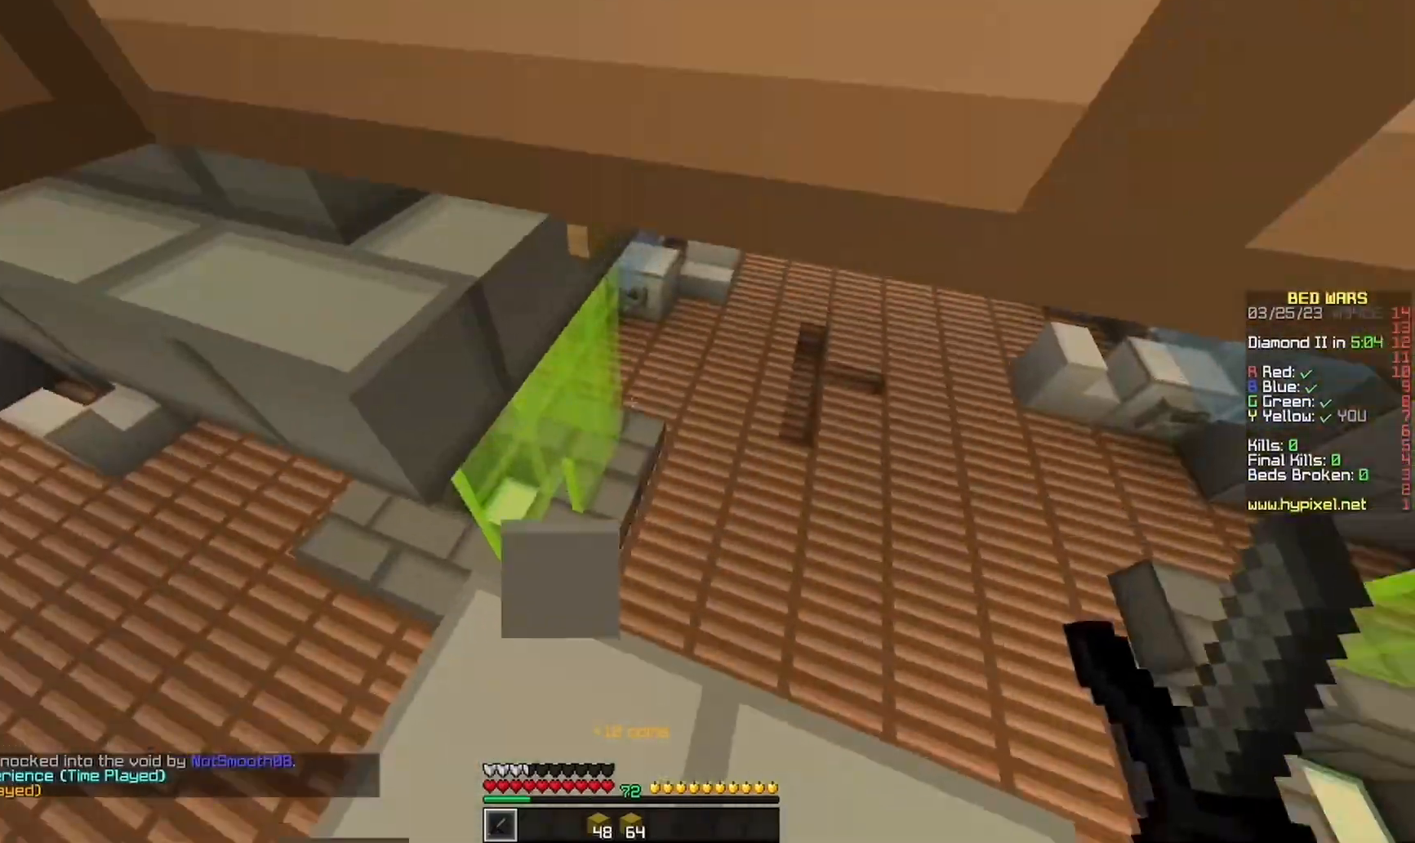
{"keys": ["d", "w"], "mouse": [], "events": []}
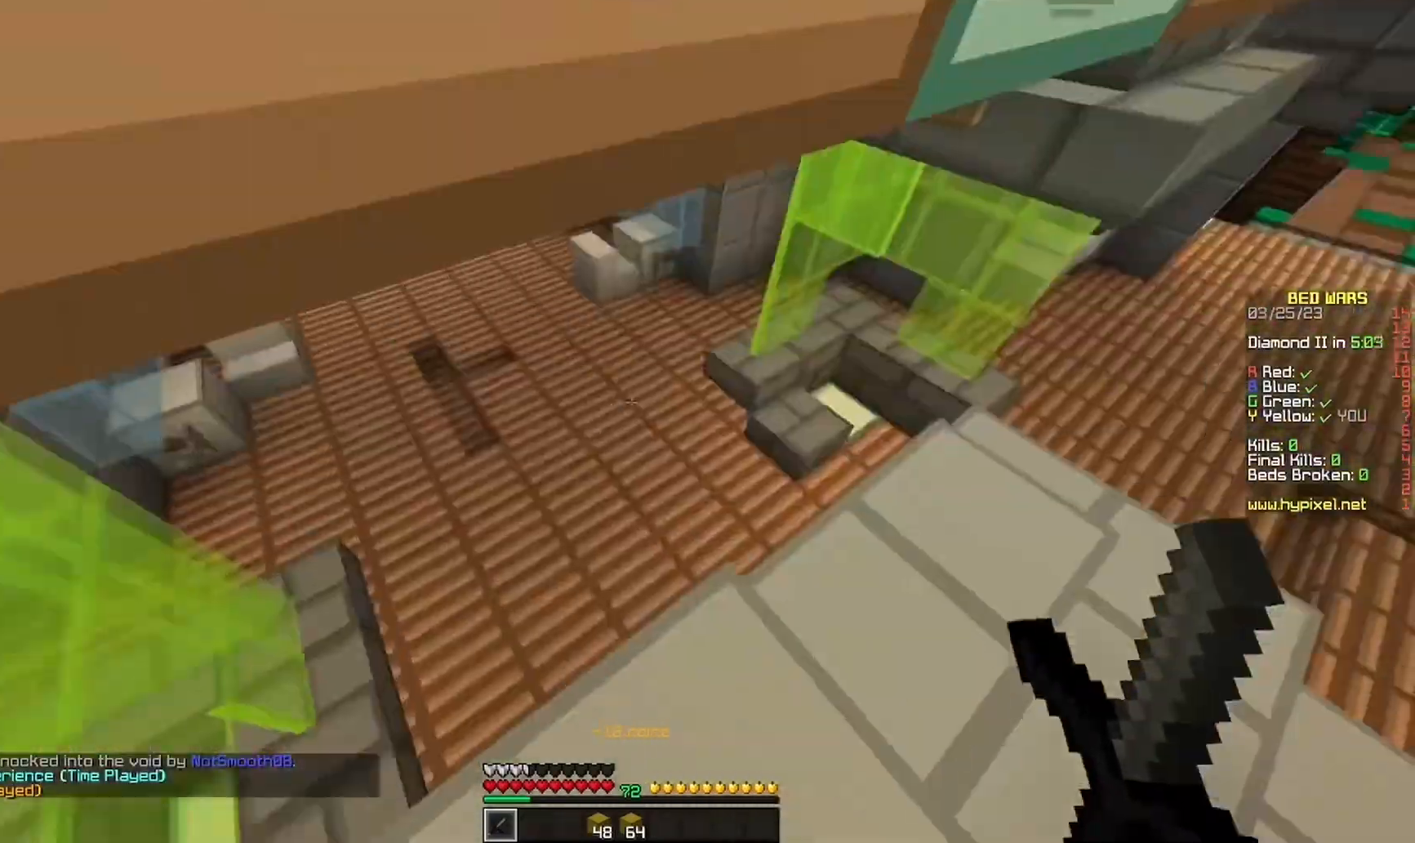
{"keys": ["w"], "mouse": [], "events": [[367, "d", "up"]]}
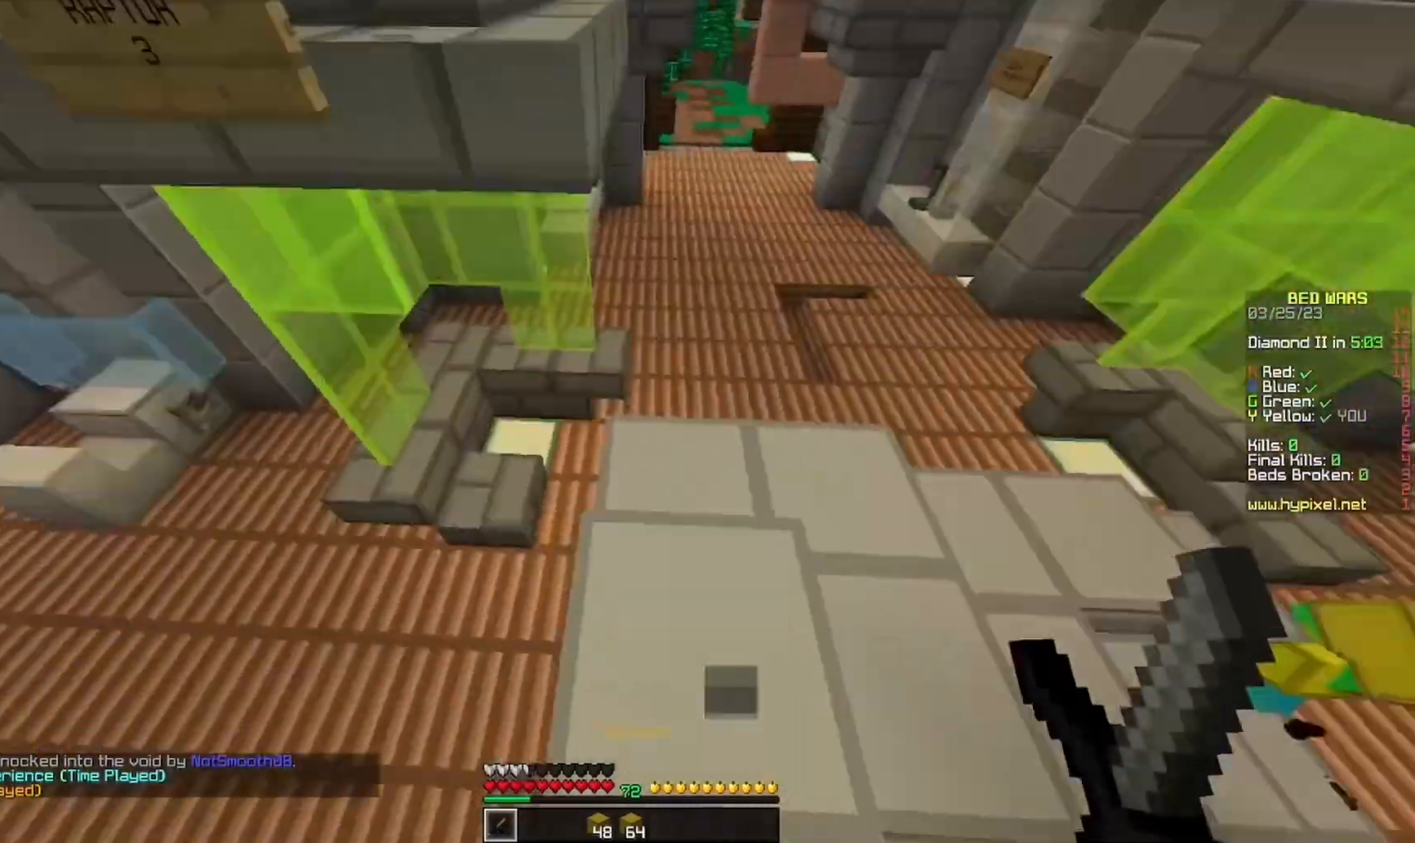
{"keys": ["a", "w"], "mouse": [], "events": [[167, "a", "down"]]}
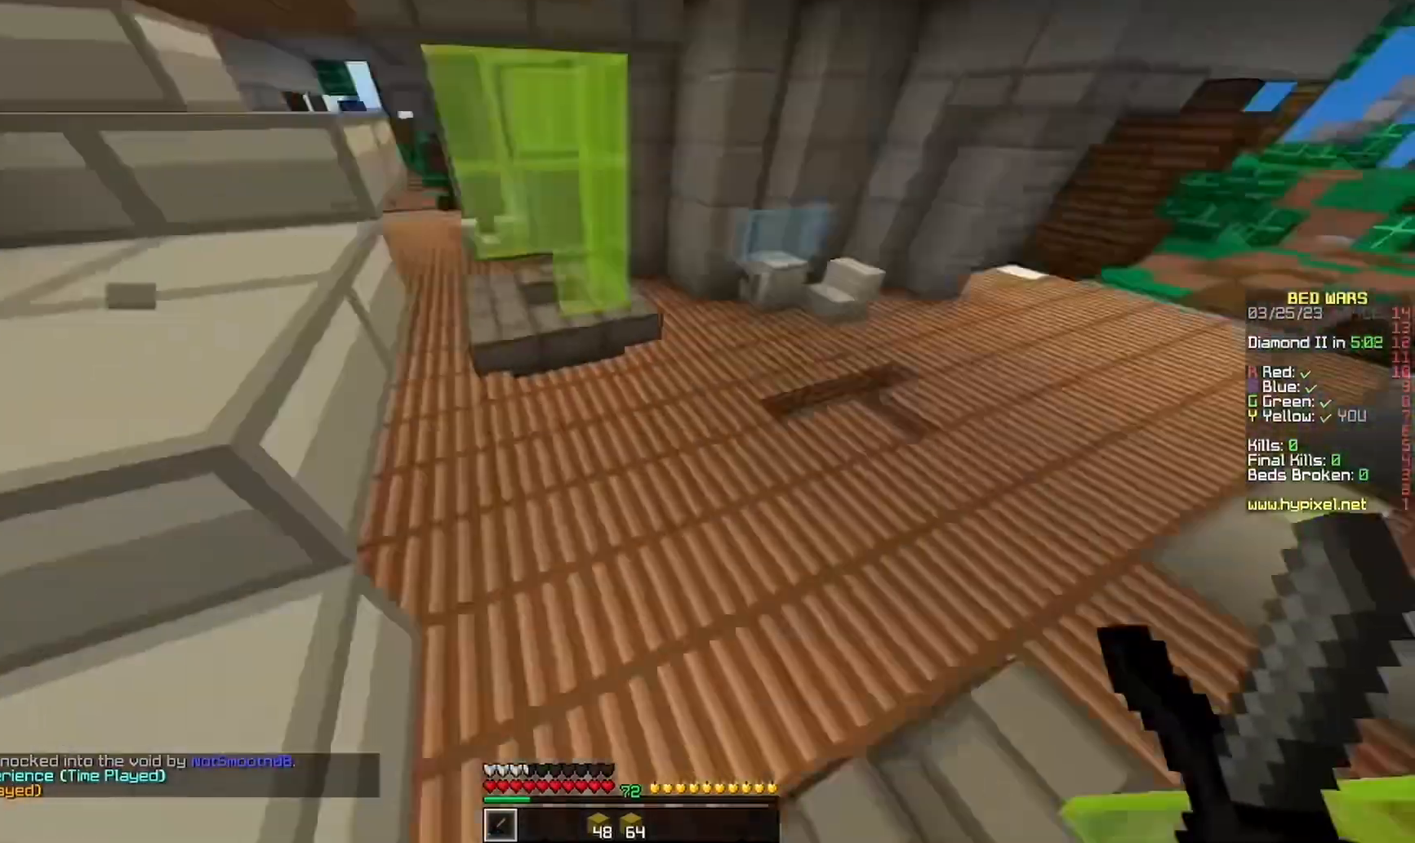
{"keys": ["a", "w"], "mouse": [], "events": [[67, "a", "up"], [300, "a", "down"]]}
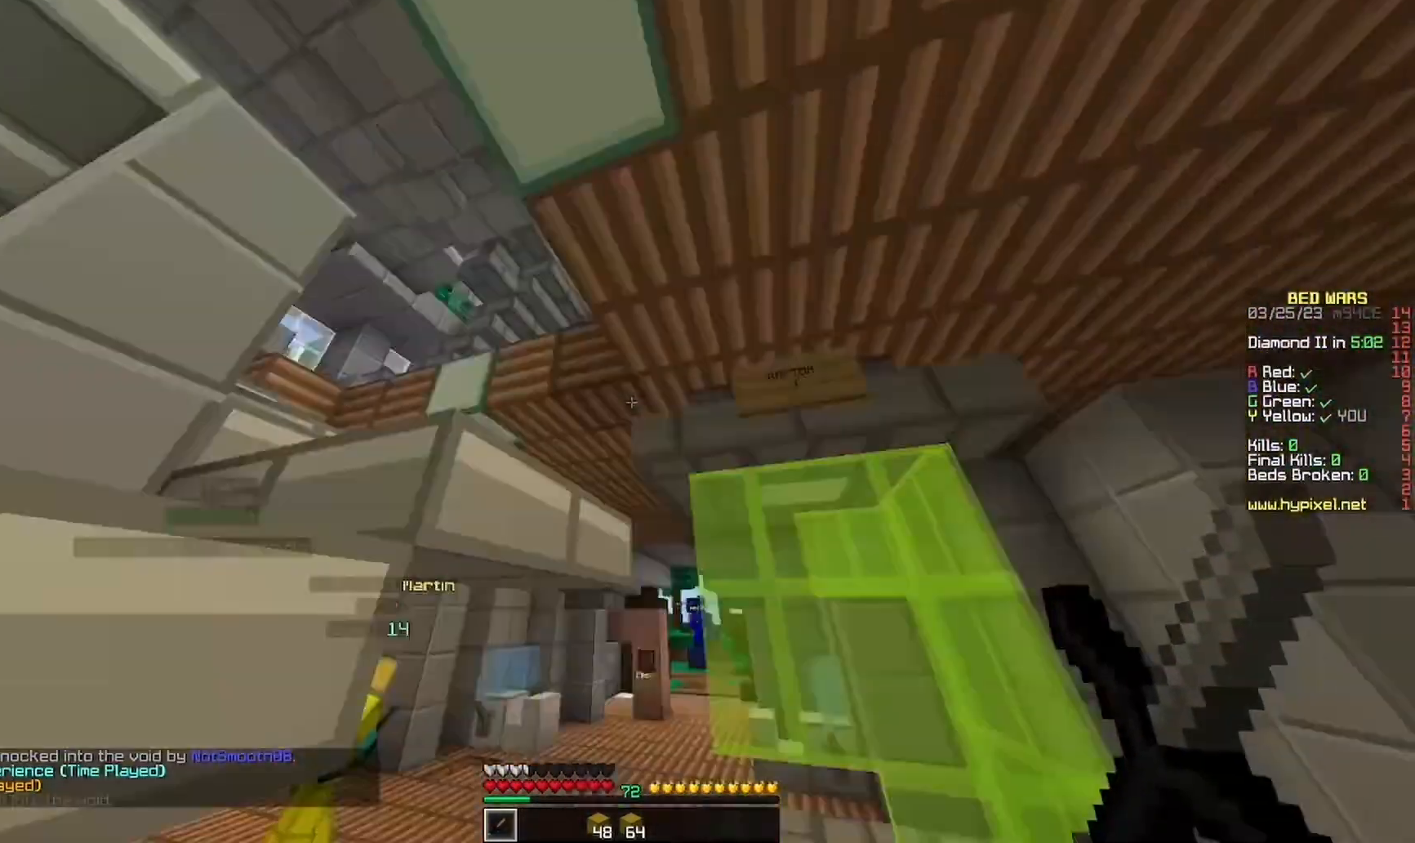
{"keys": ["w"], "mouse": [], "events": [[233, "a", "up"]]}
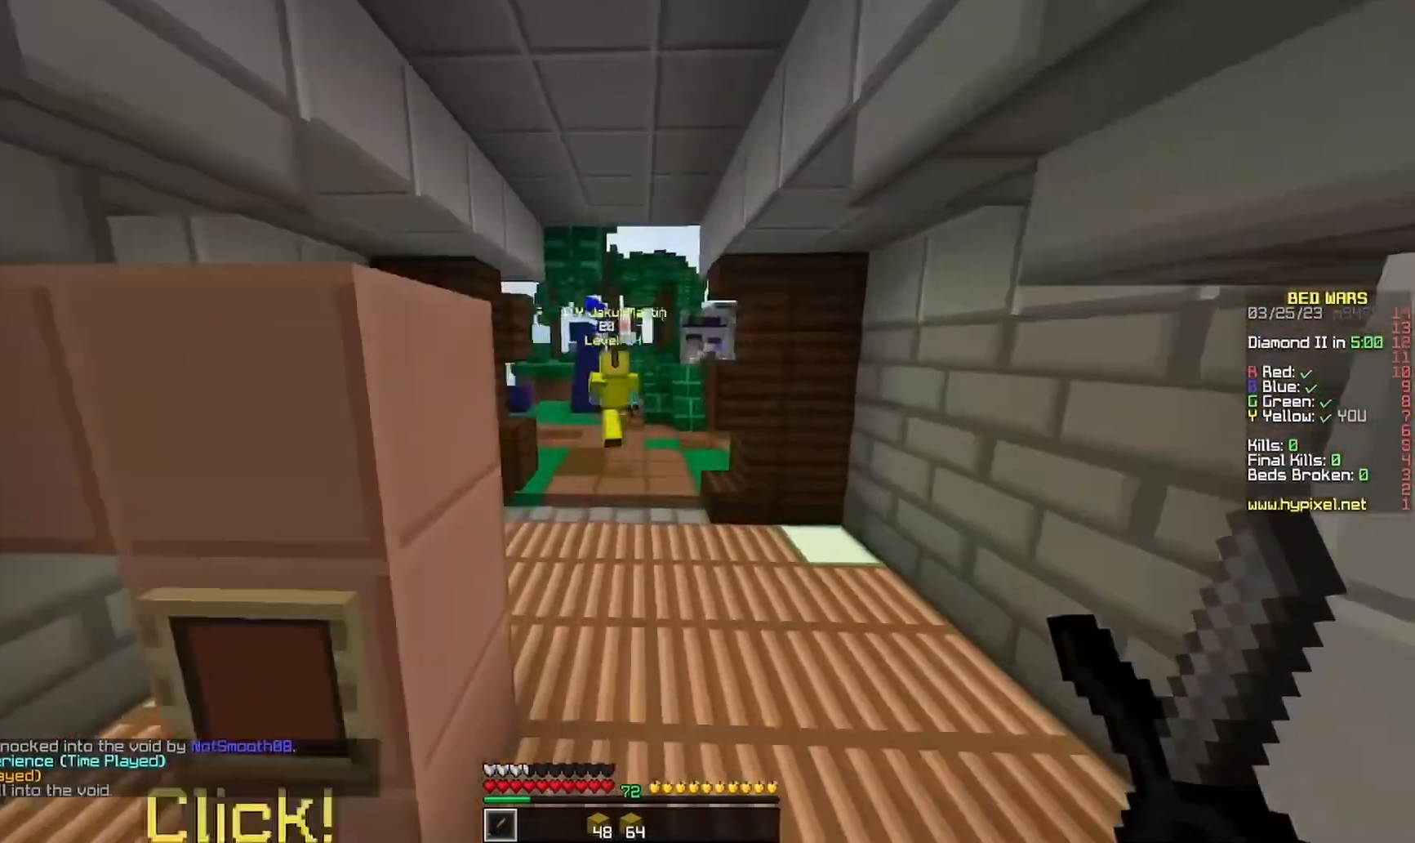
{"keys": ["w"], "mouse": ["left"], "events": [[333, "mouse_left", "down"]]}
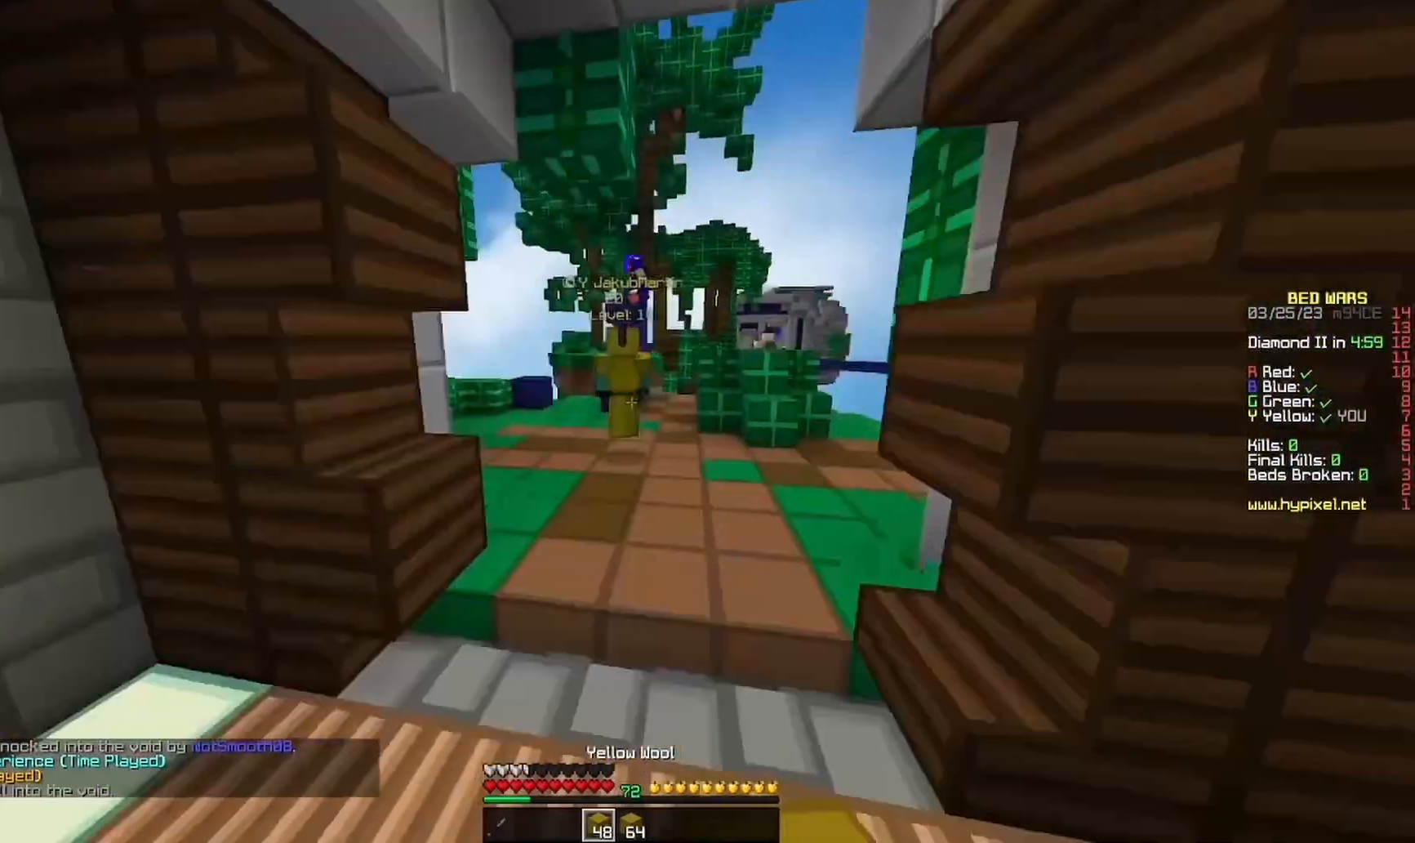
{"keys": ["w"], "mouse": ["left"], "events": []}
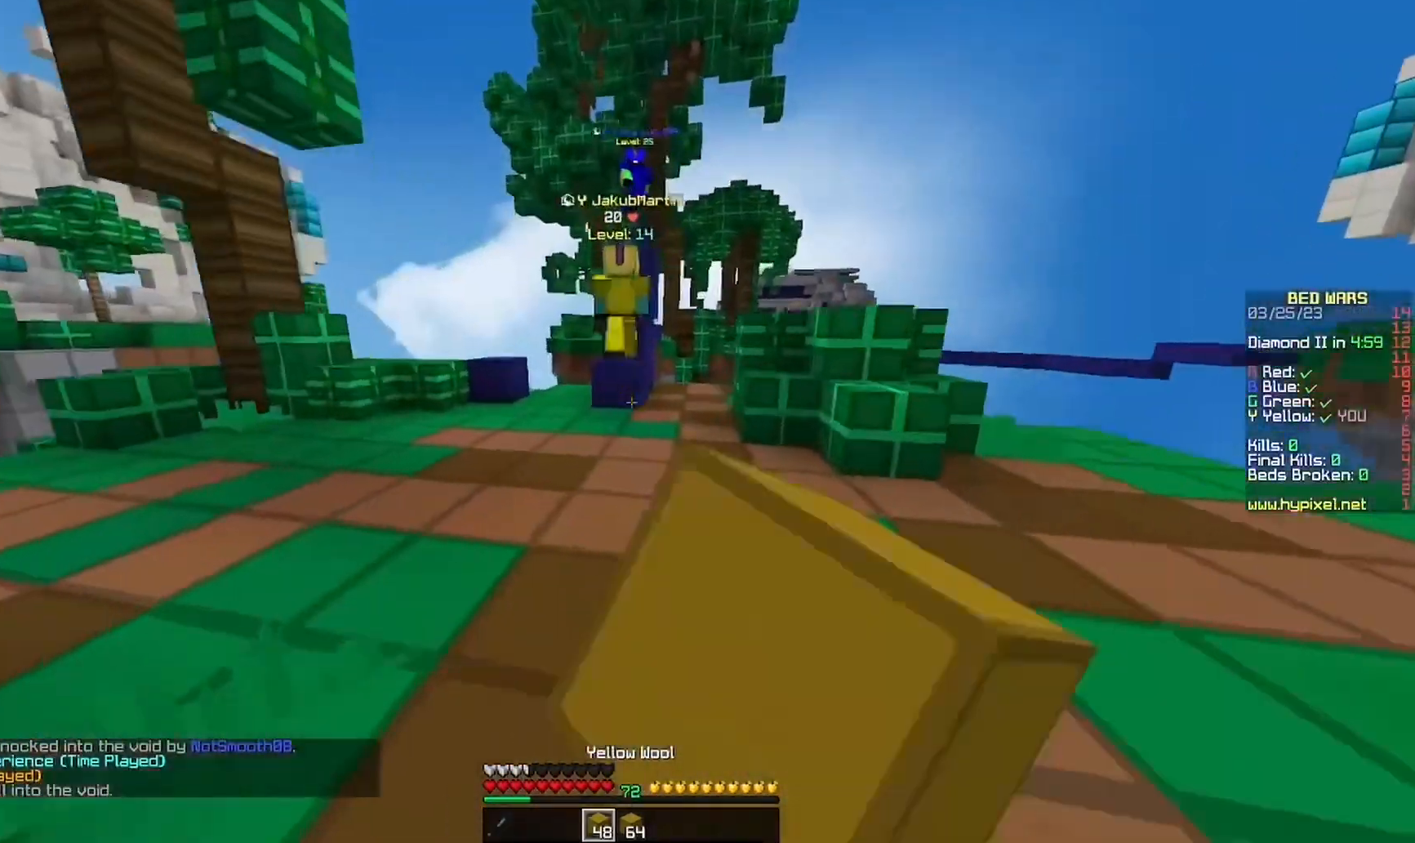
{"keys": ["w"], "mouse": [], "events": [[200, "mouse_left", "up"]]}
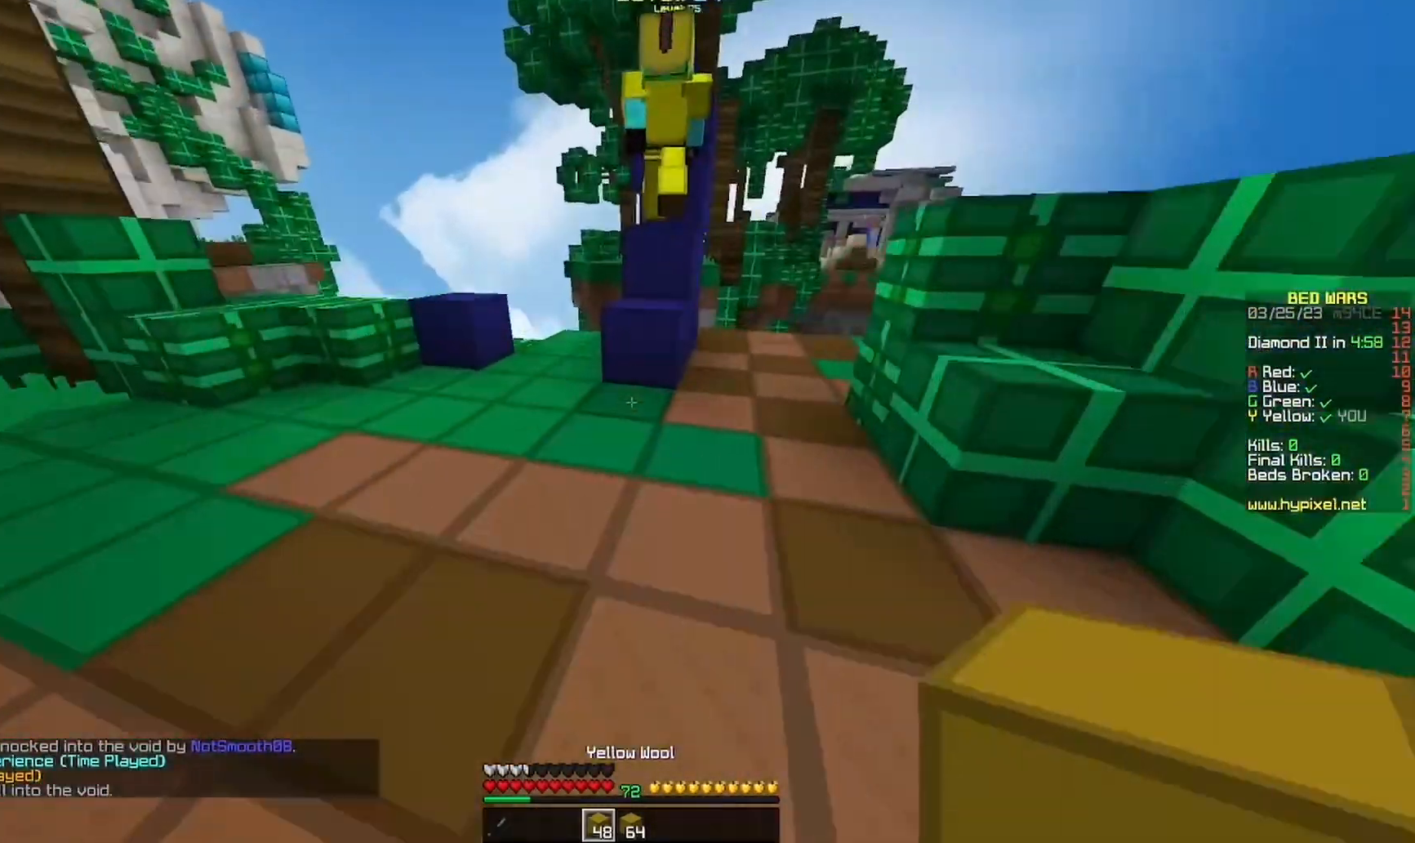
{"keys": ["w"], "mouse": [], "events": [[67, "mouse_right", "down"], [200, "mouse_right", "up"]]}
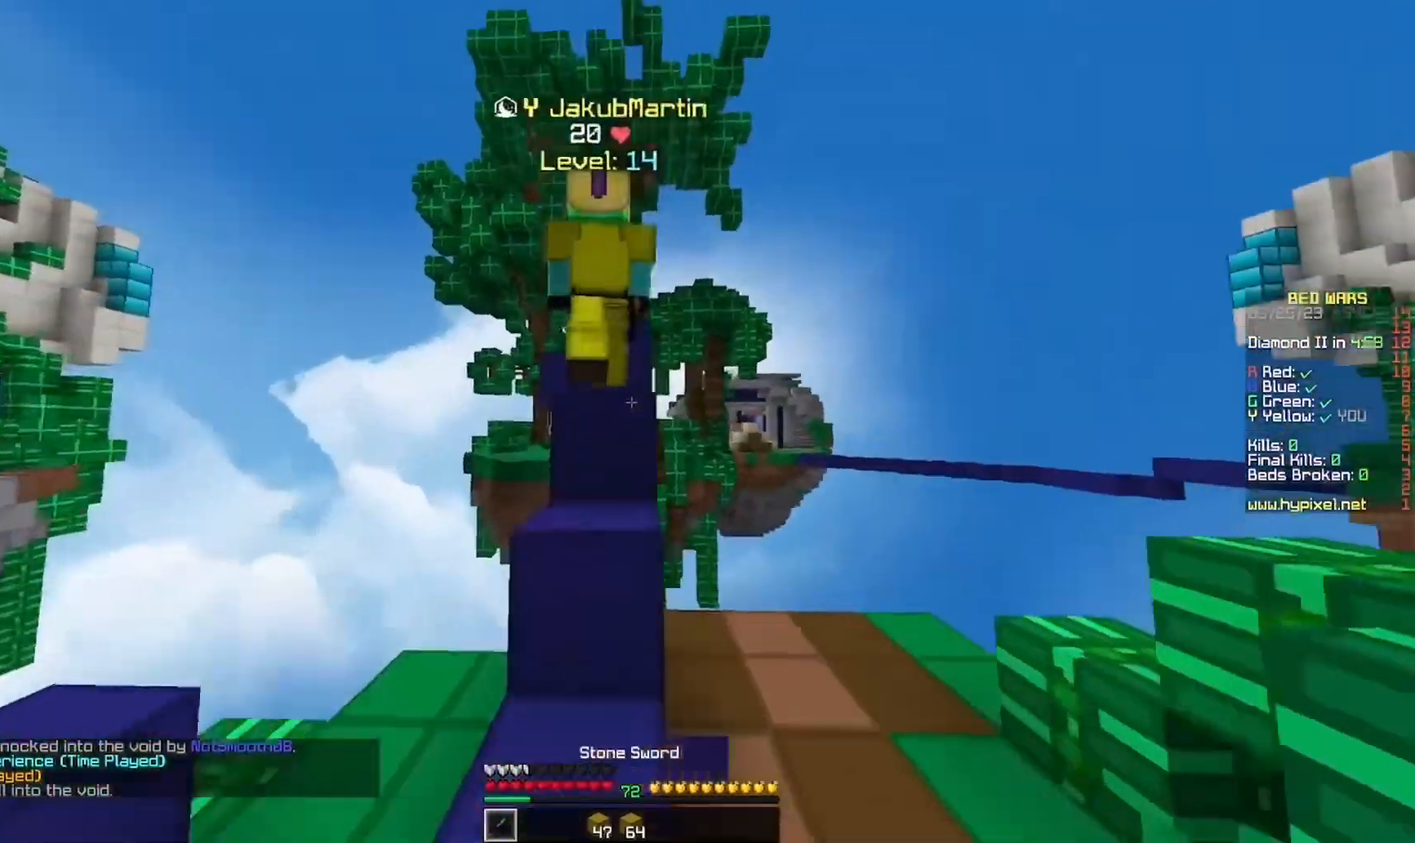
{"keys": [], "mouse": [], "events": [[300, "w", "up"]]}
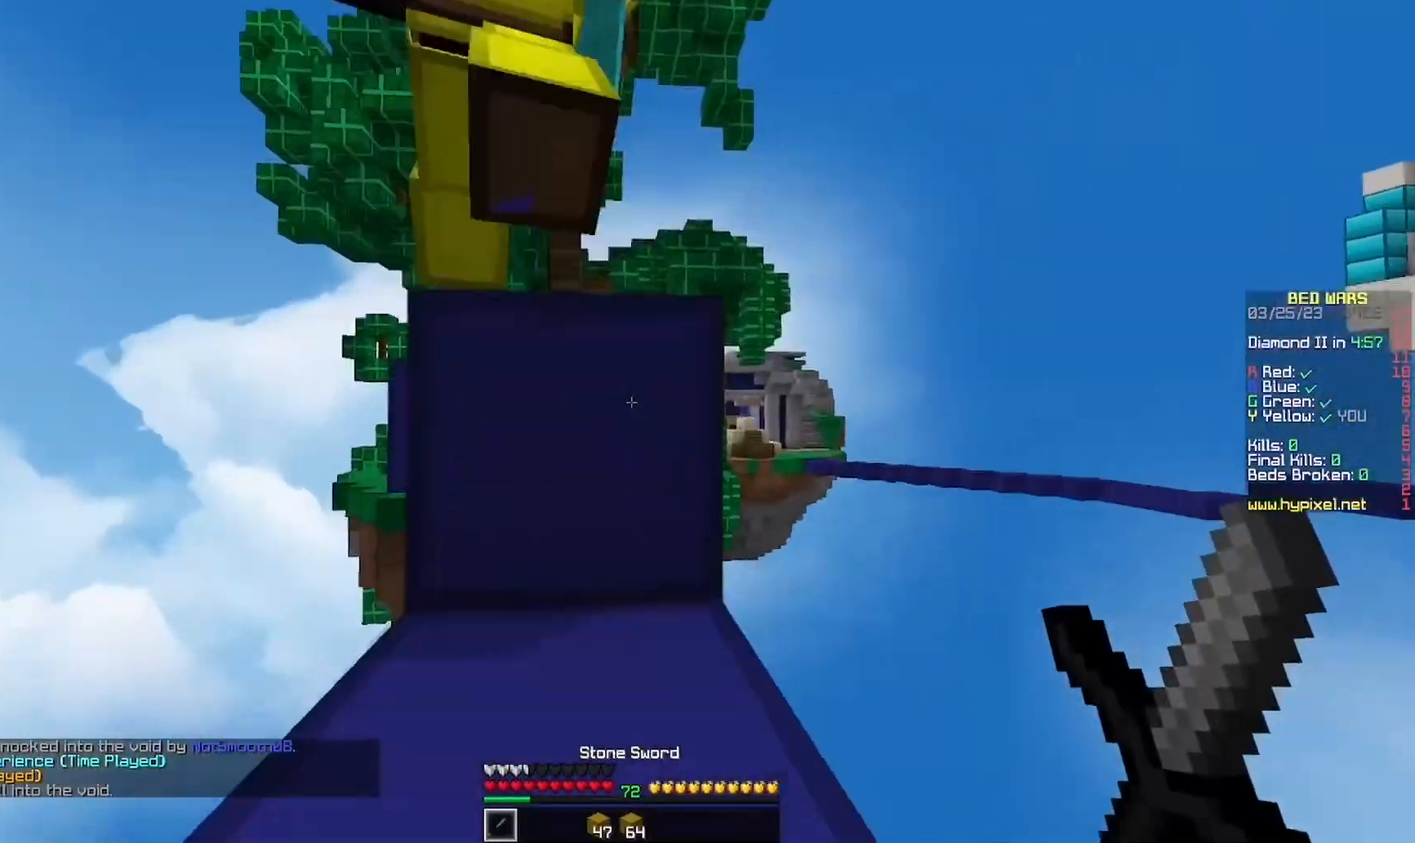
{"keys": ["w"], "mouse": [], "events": [[33, "w", "down"]]}
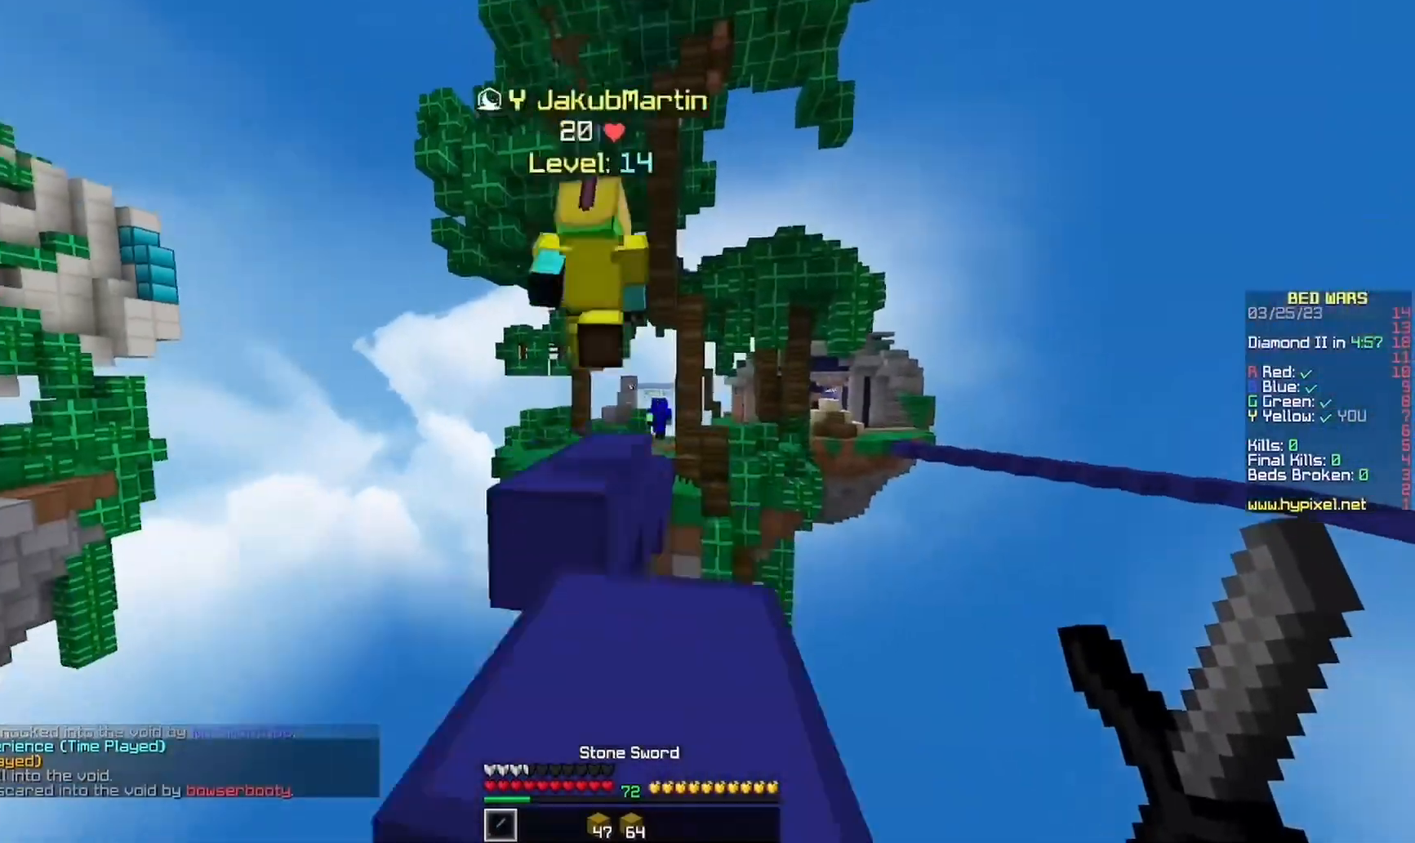
{"keys": ["w"], "mouse": [], "events": []}
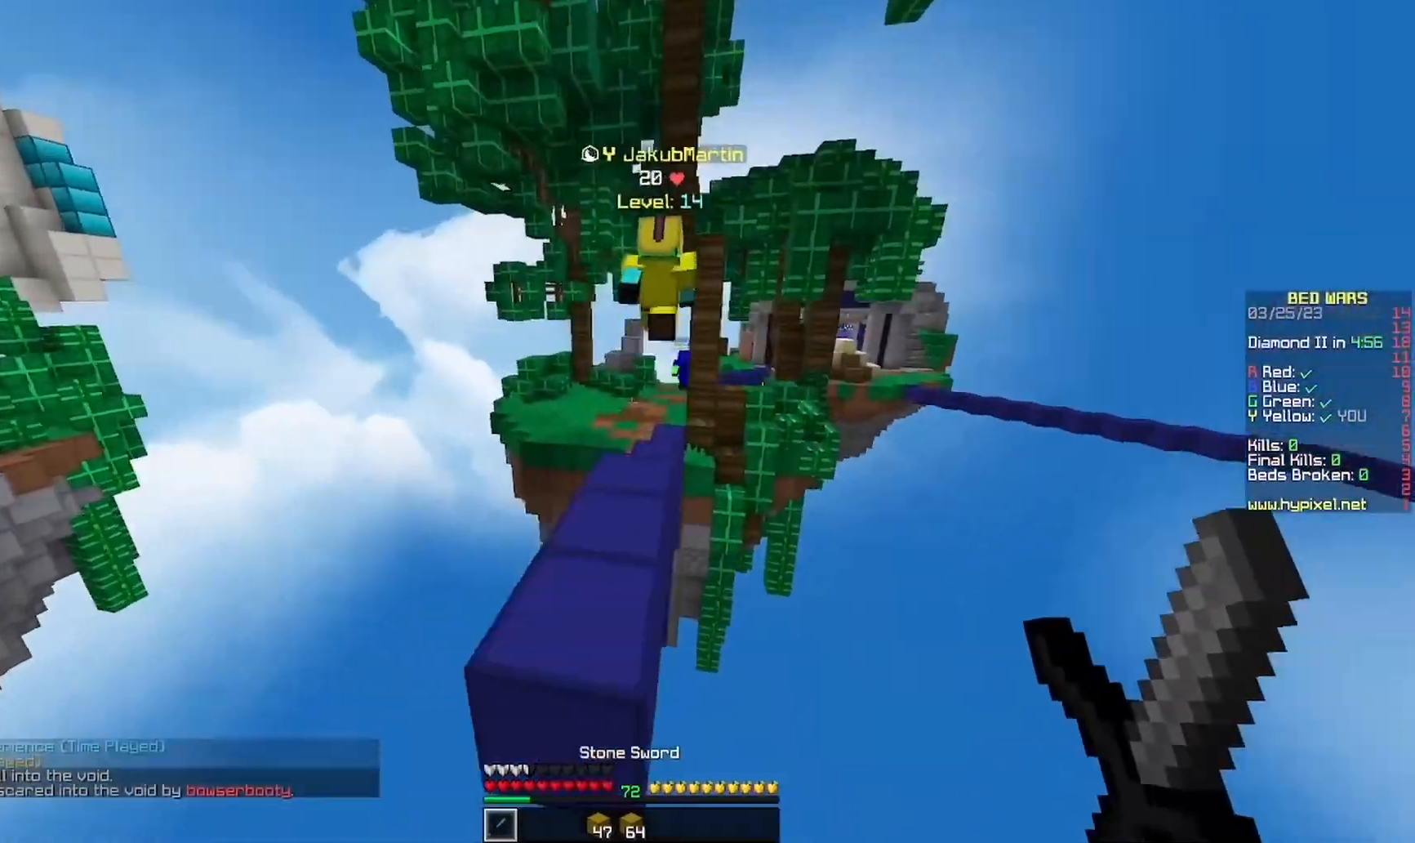
{"keys": ["w"], "mouse": [], "events": []}
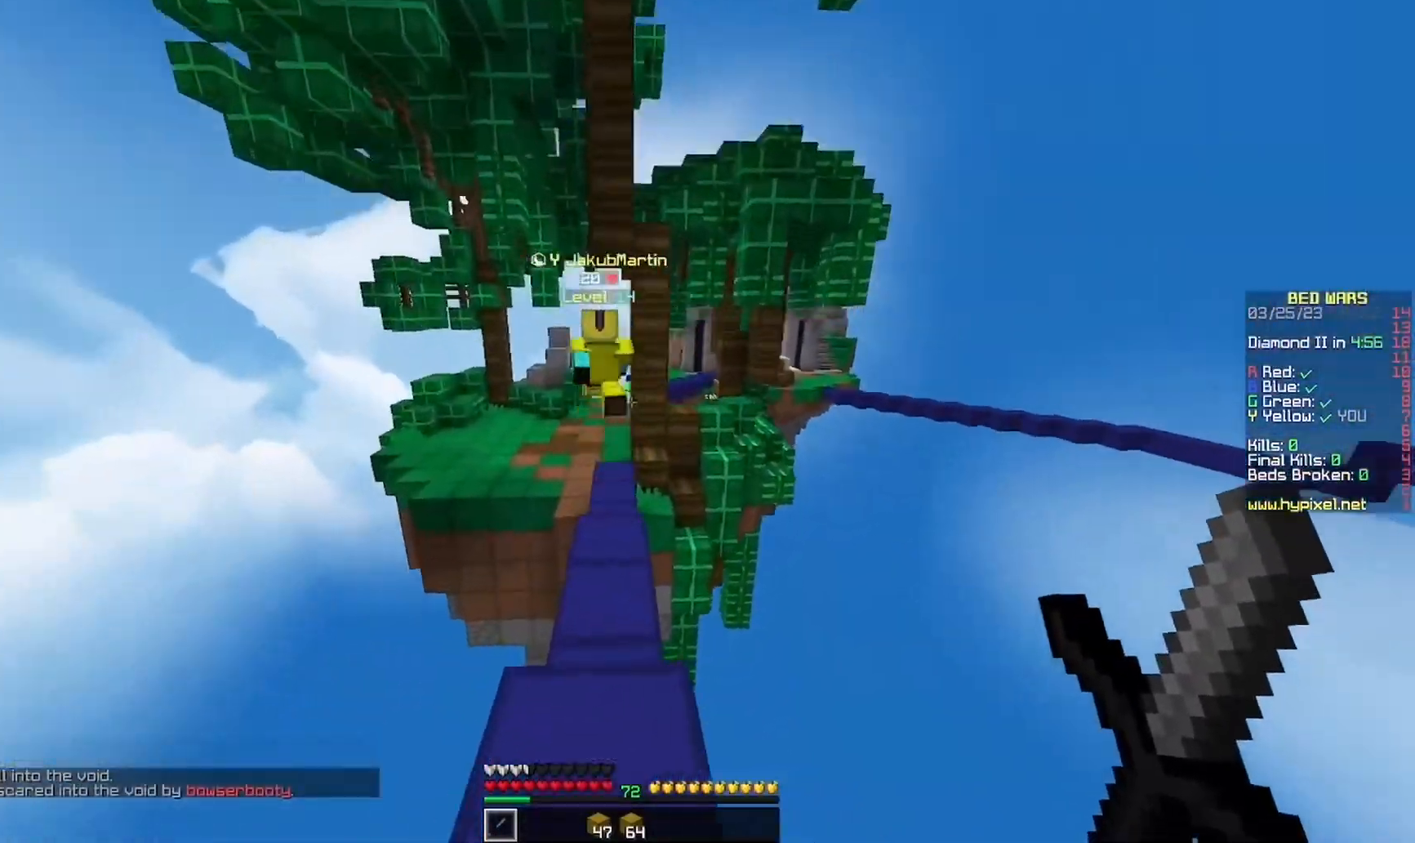
{"keys": ["w"], "mouse": [], "events": []}